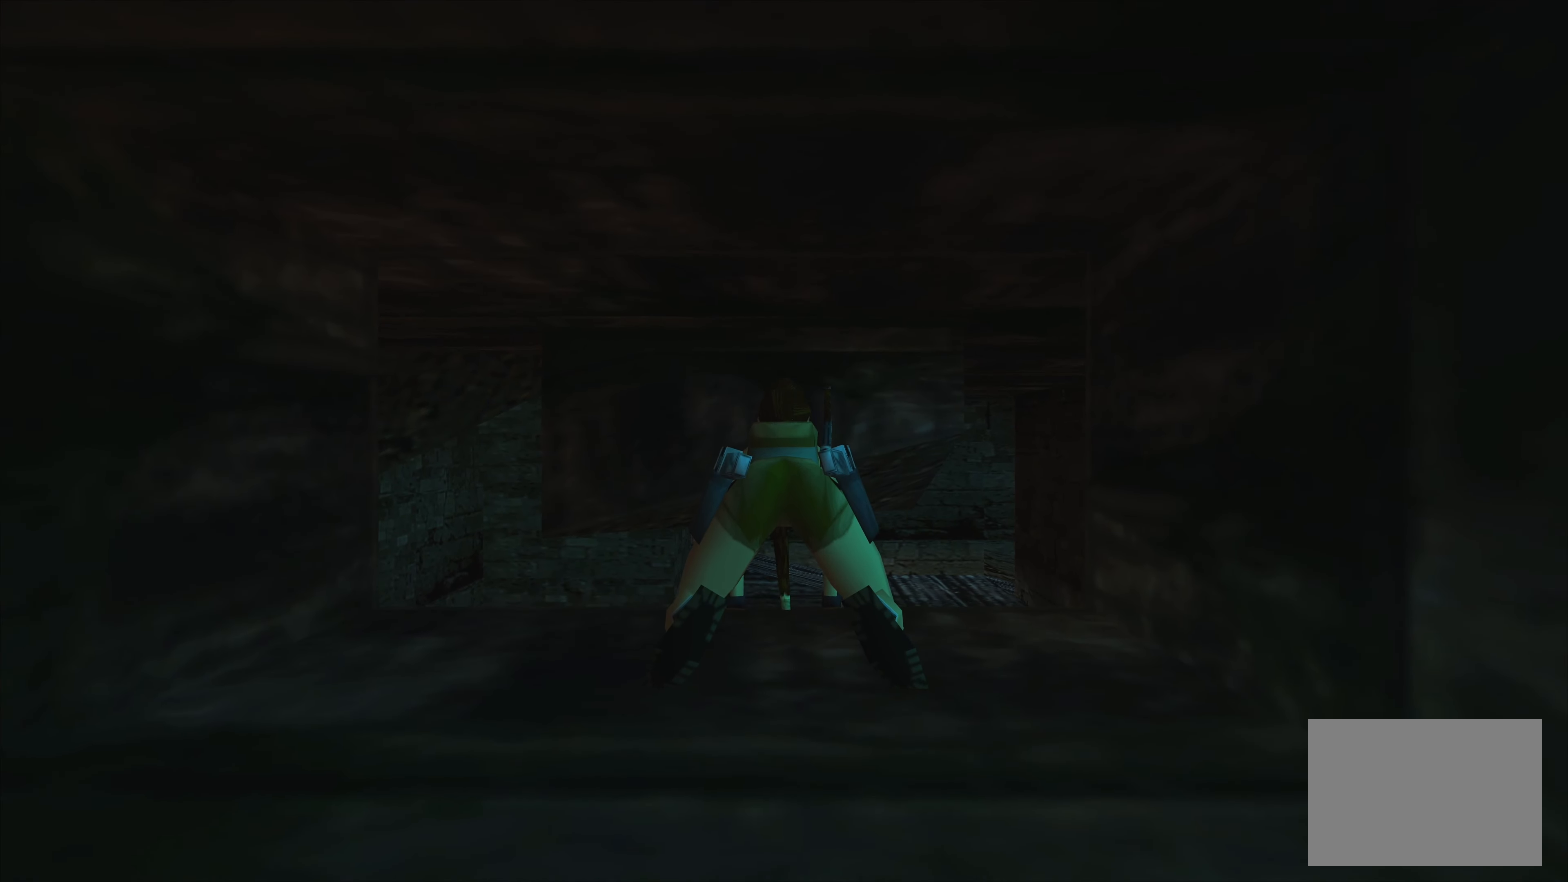
Gameplay with a controller (PlayStation layout); each line is a JSON object with the inputs held at the frame after it. "events" lists button and stick changes between this image and that frame as [ms after this image, input, new state], when the widget could be followed in between. Not read: L2 L3 R2 R3.
{"buttons": [], "left_stick": "left", "right_stick": "center", "events": [[117, "left_stick", "left"]]}
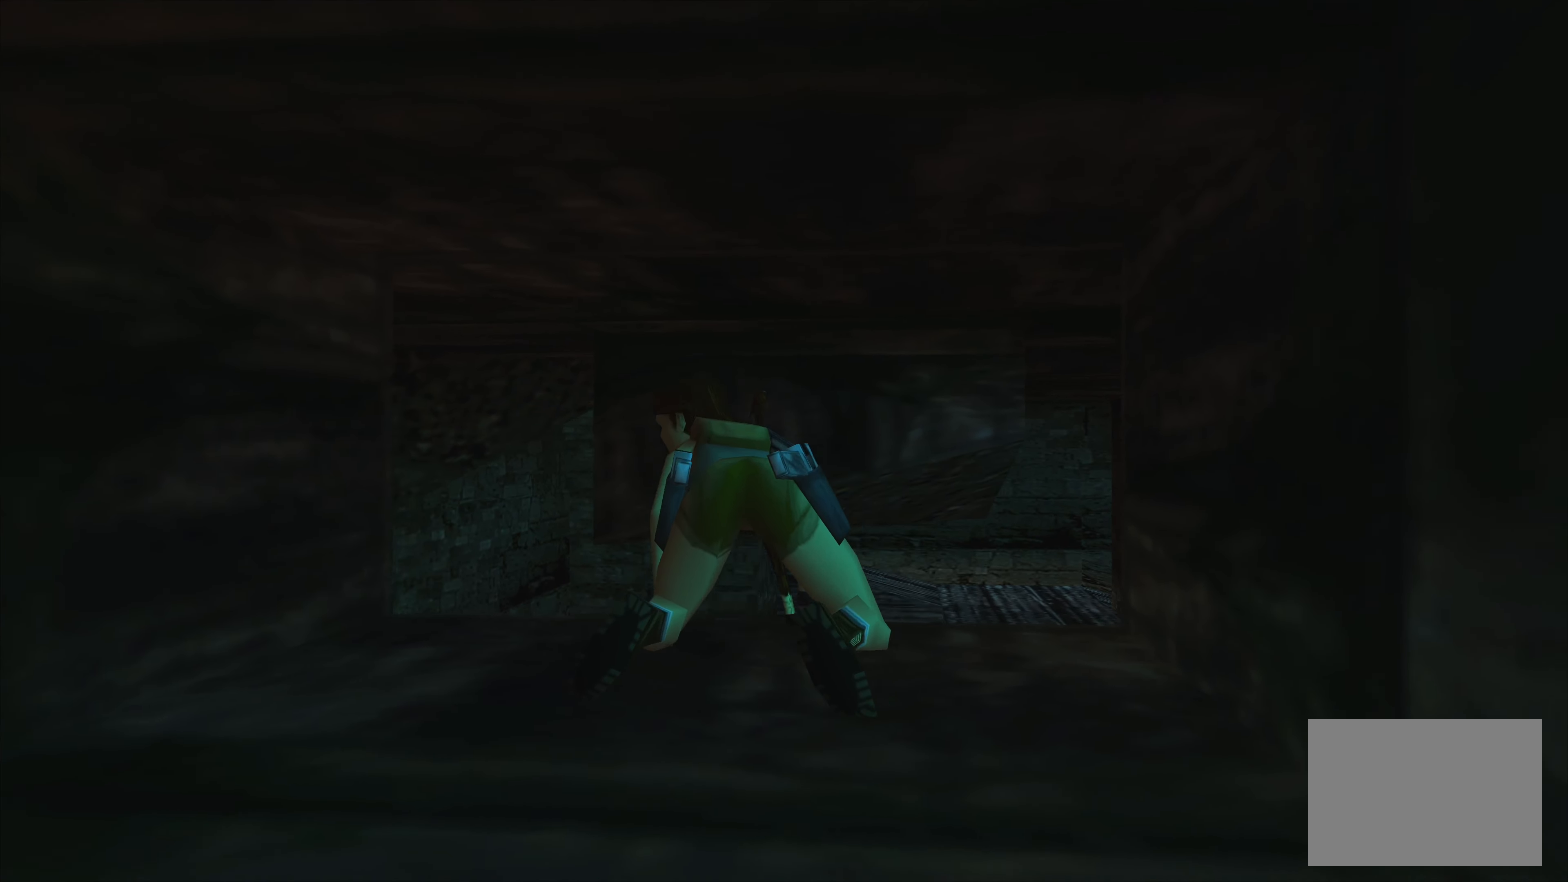
{"buttons": [], "left_stick": "left", "right_stick": "center", "events": []}
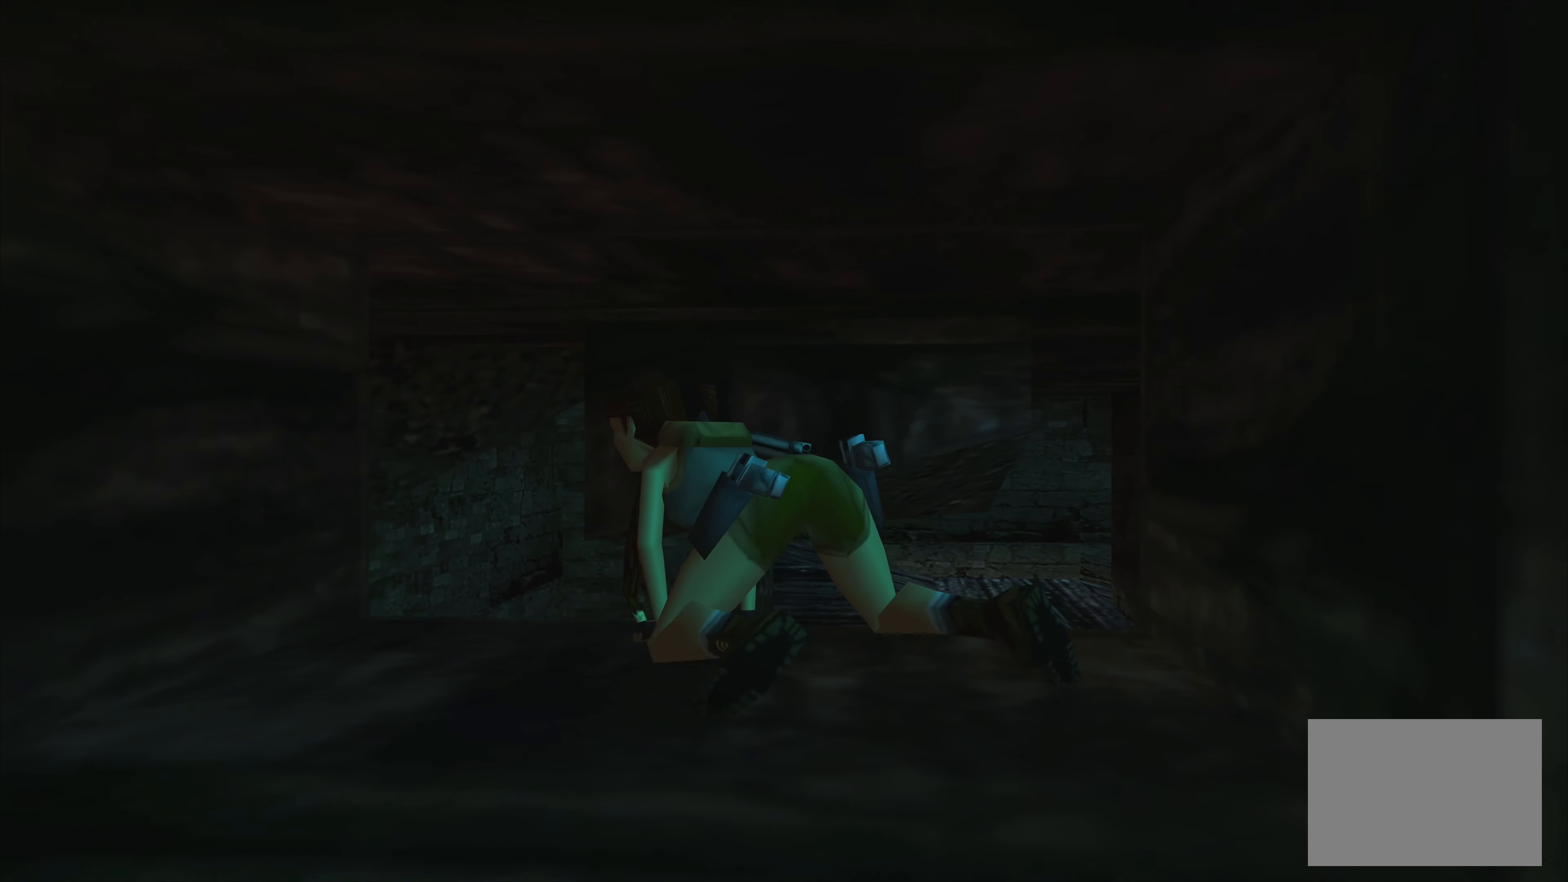
{"buttons": [], "left_stick": "left", "right_stick": "center", "events": []}
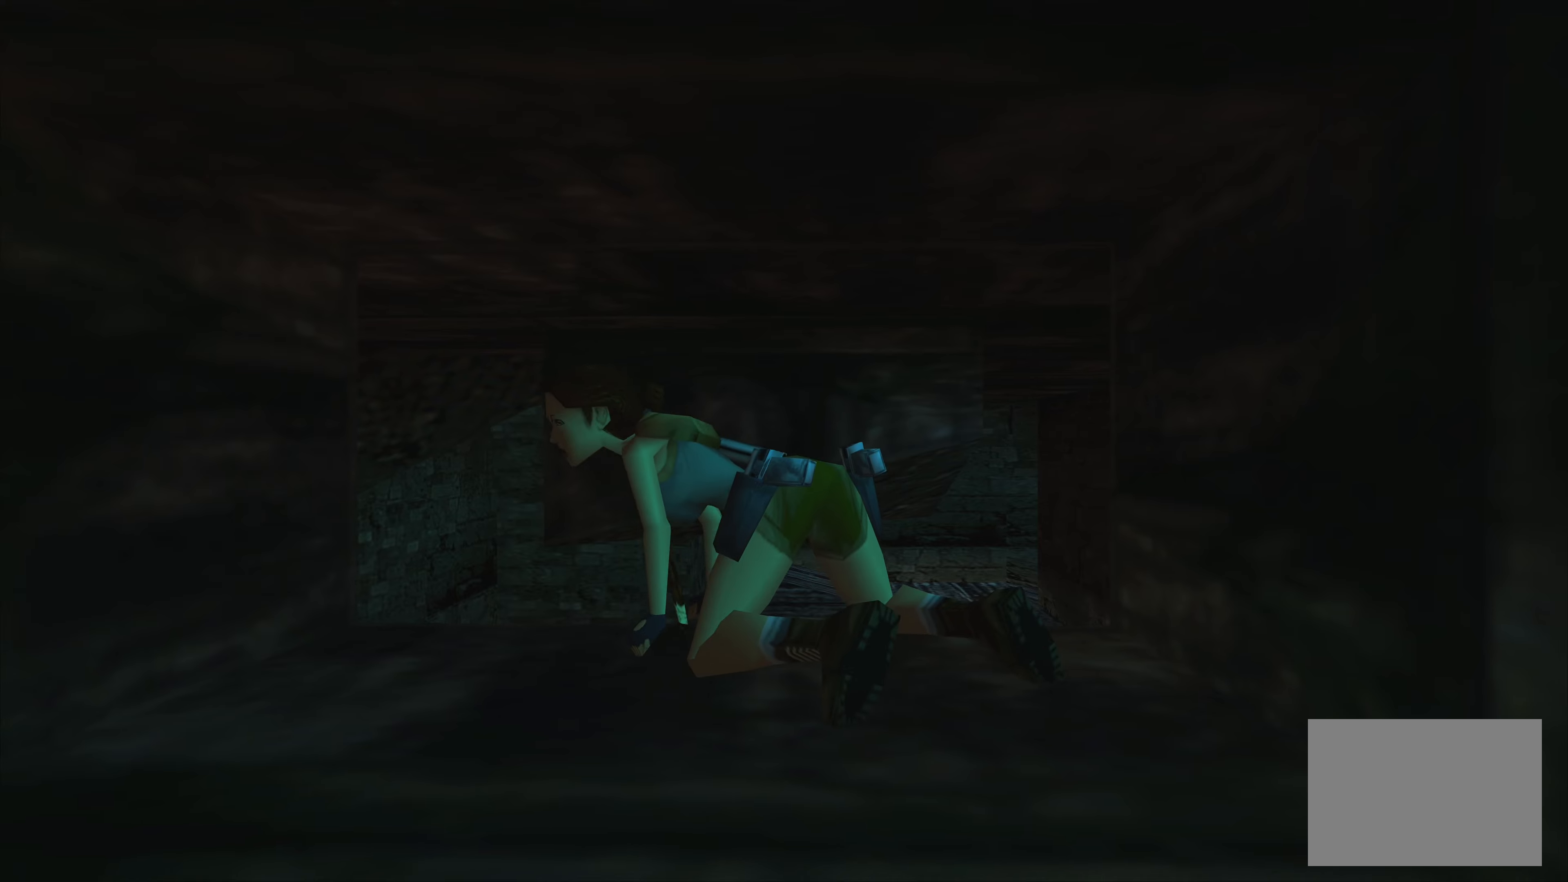
{"buttons": [], "left_stick": "left", "right_stick": "center", "events": []}
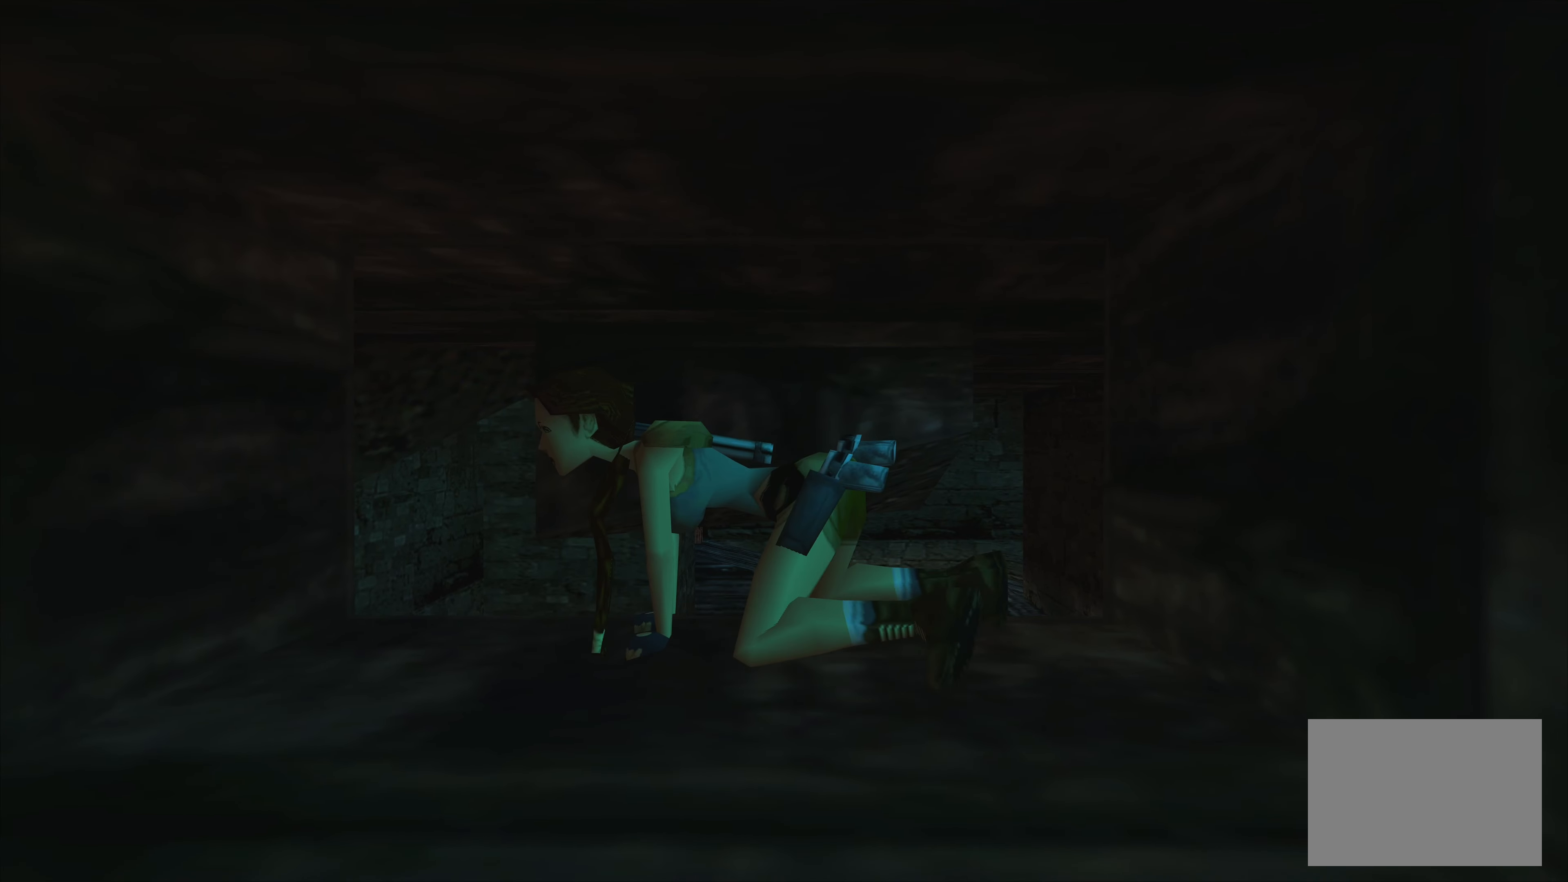
{"buttons": [], "left_stick": "left", "right_stick": "center", "events": []}
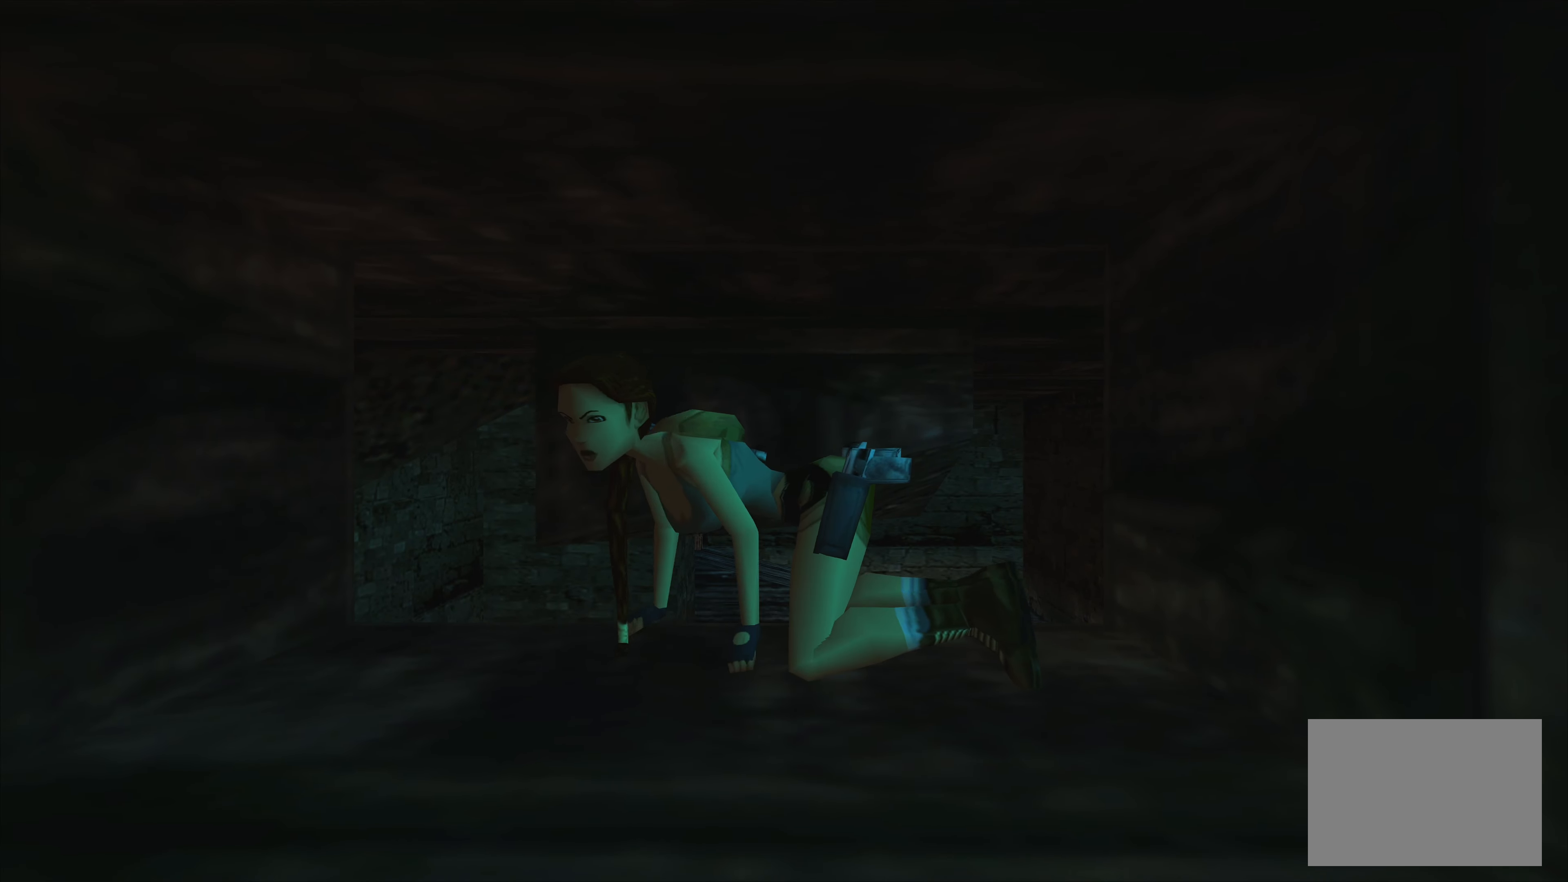
{"buttons": [], "left_stick": "left", "right_stick": "center", "events": []}
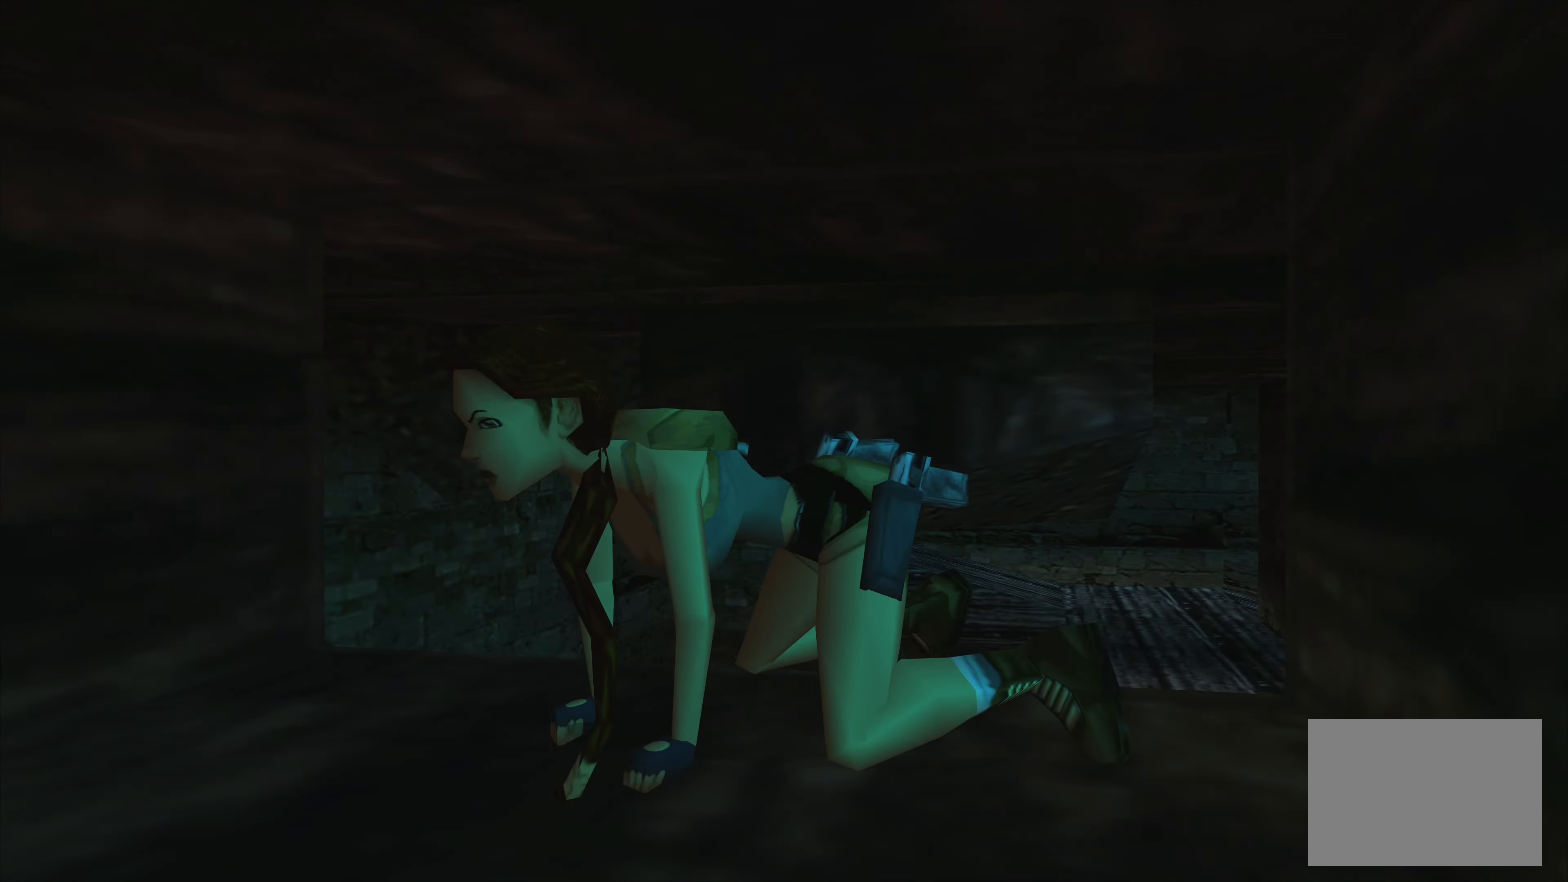
{"buttons": [], "left_stick": "down", "right_stick": "center", "events": [[484, "left_stick", "down"]]}
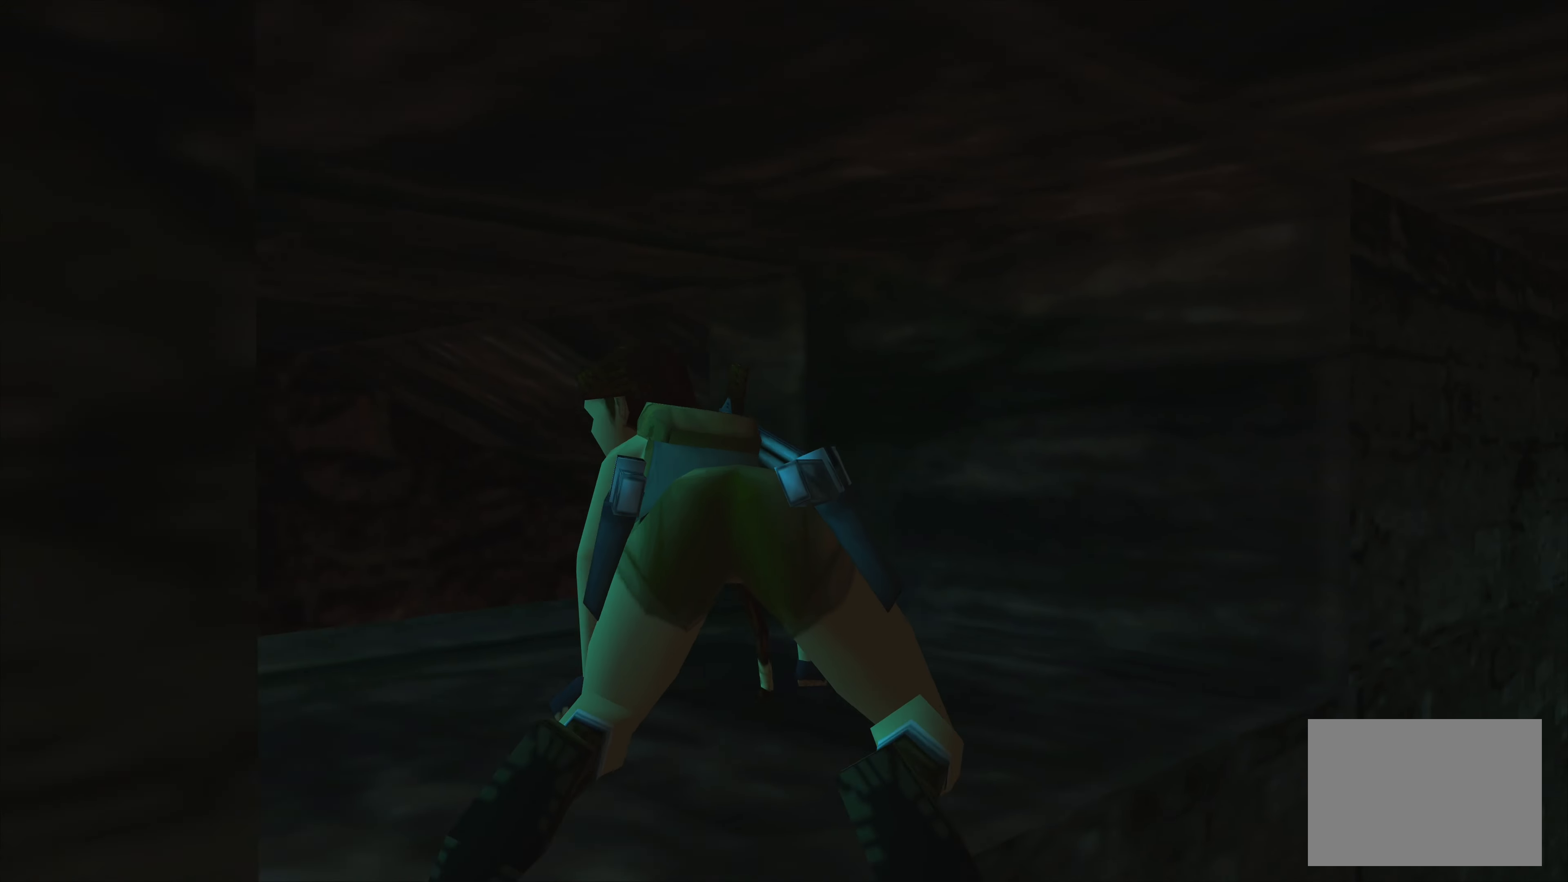
{"buttons": ["CROSS"], "left_stick": "down", "right_stick": "center", "events": [[184, "CROSS", "down"]]}
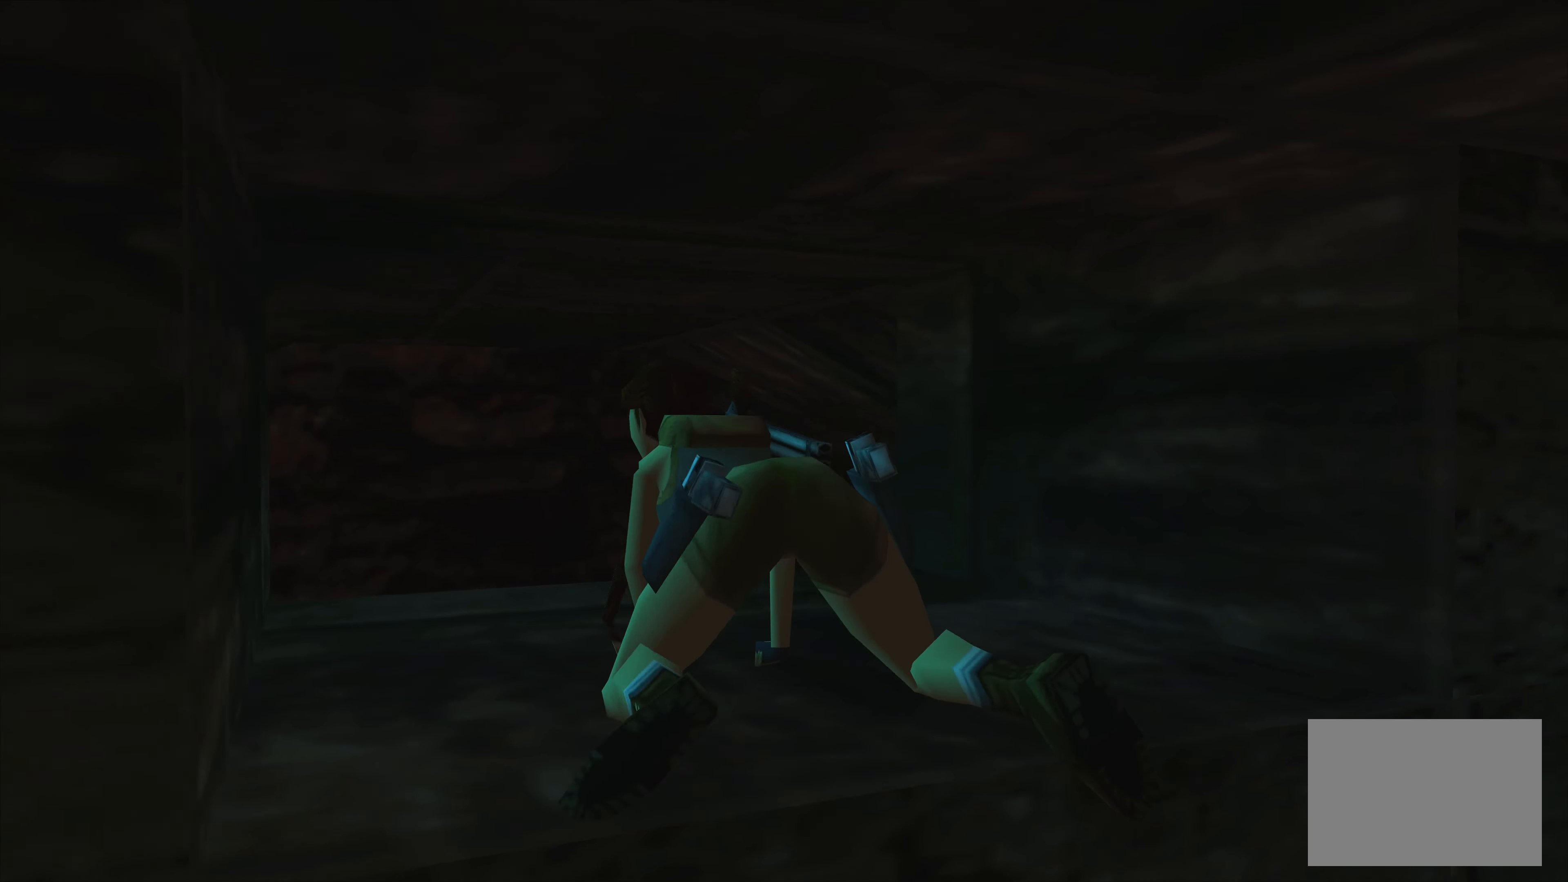
{"buttons": ["CROSS"], "left_stick": "down", "right_stick": "center", "events": []}
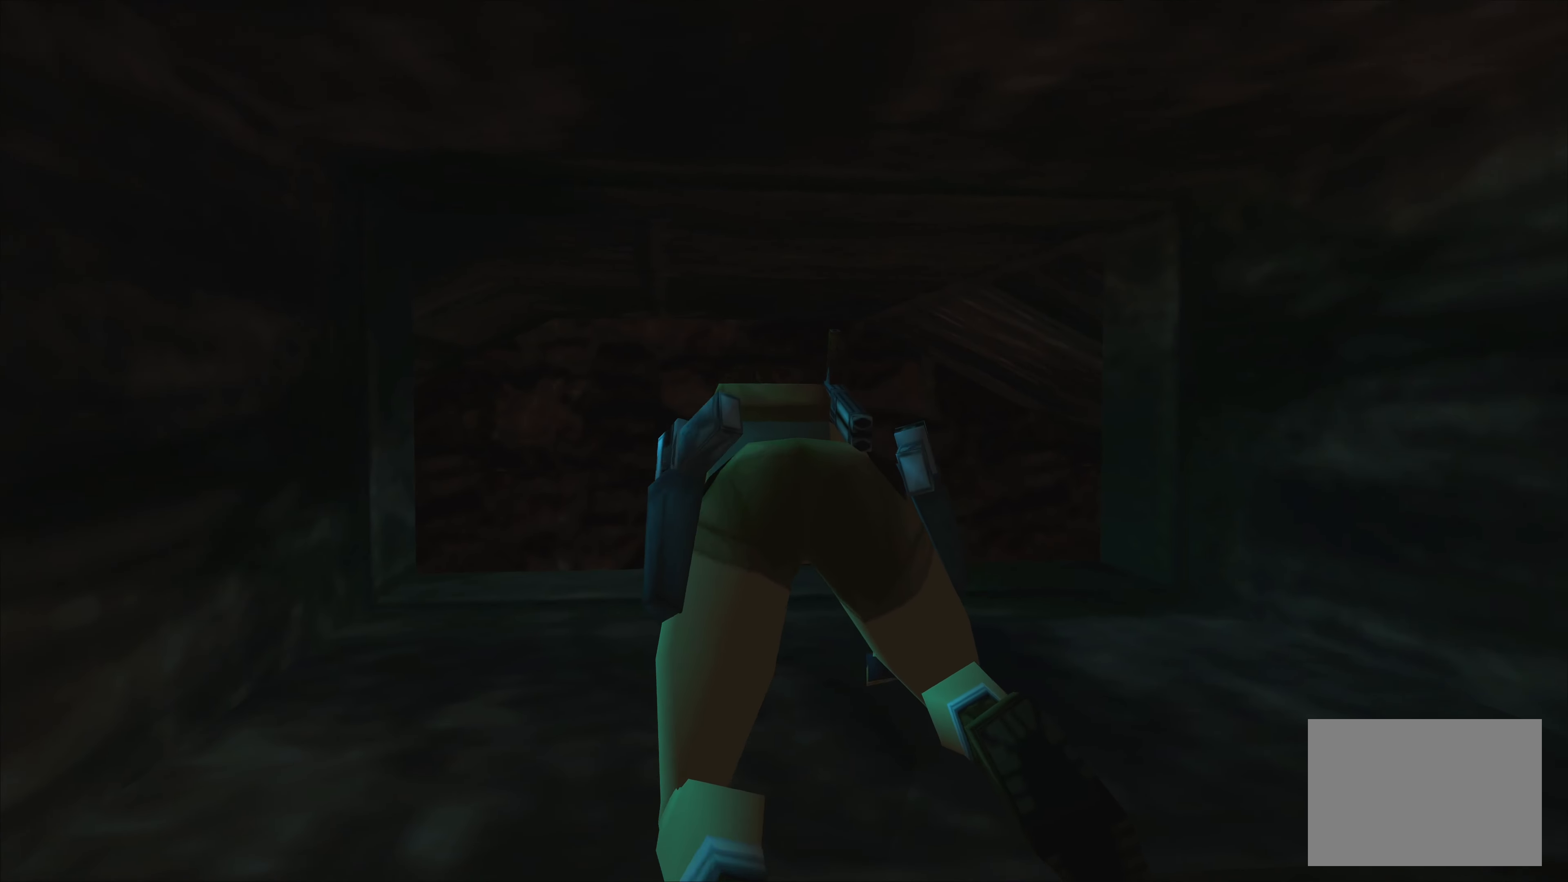
{"buttons": ["CROSS"], "left_stick": "down", "right_stick": "center", "events": []}
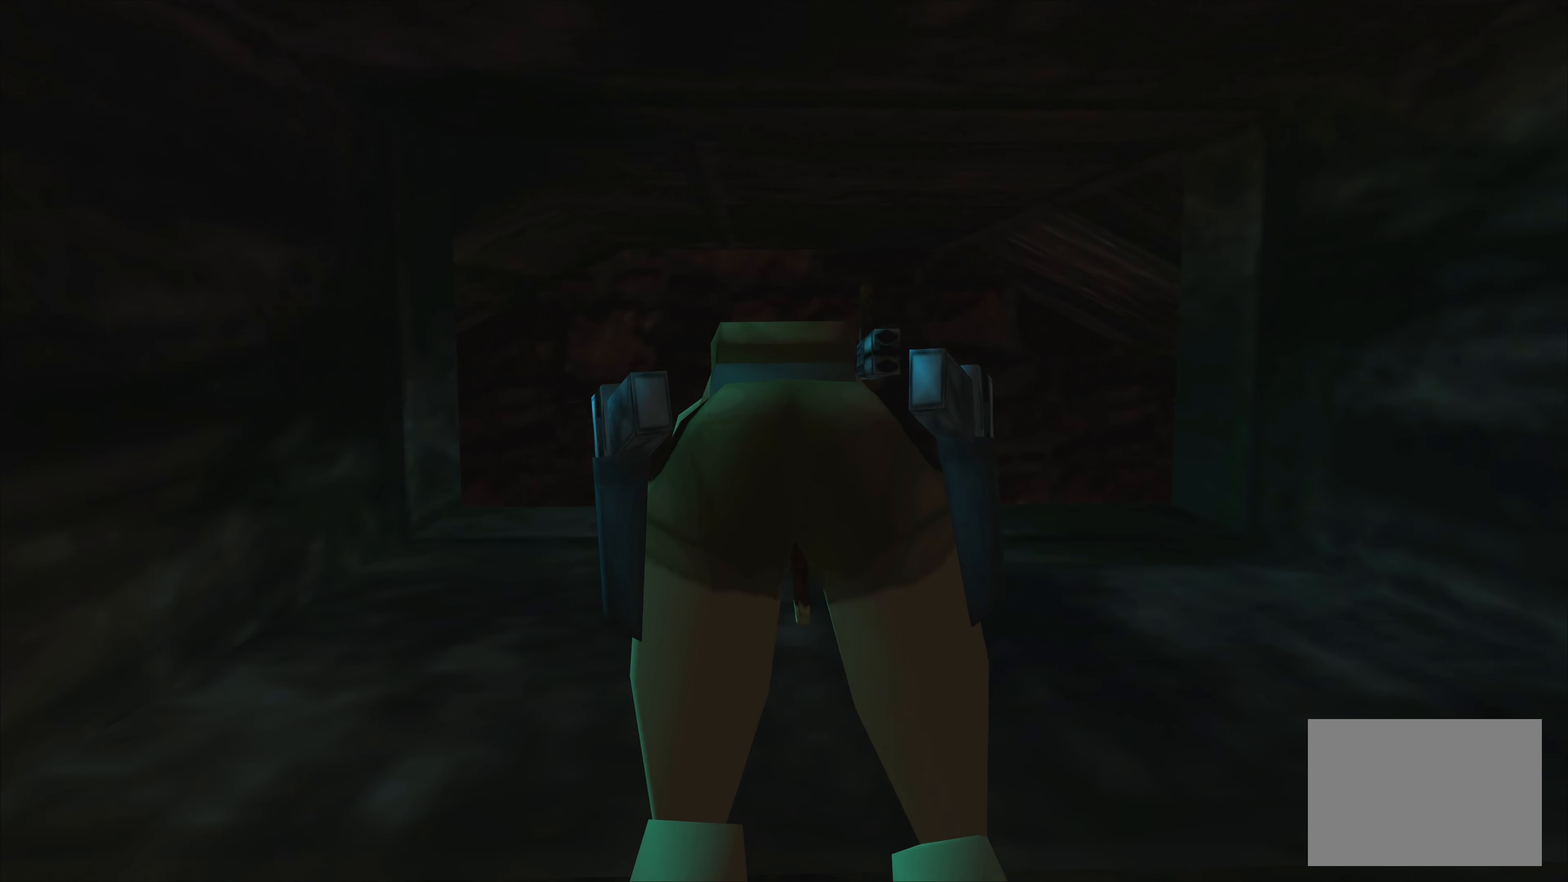
{"buttons": ["CROSS"], "left_stick": "down", "right_stick": "center", "events": []}
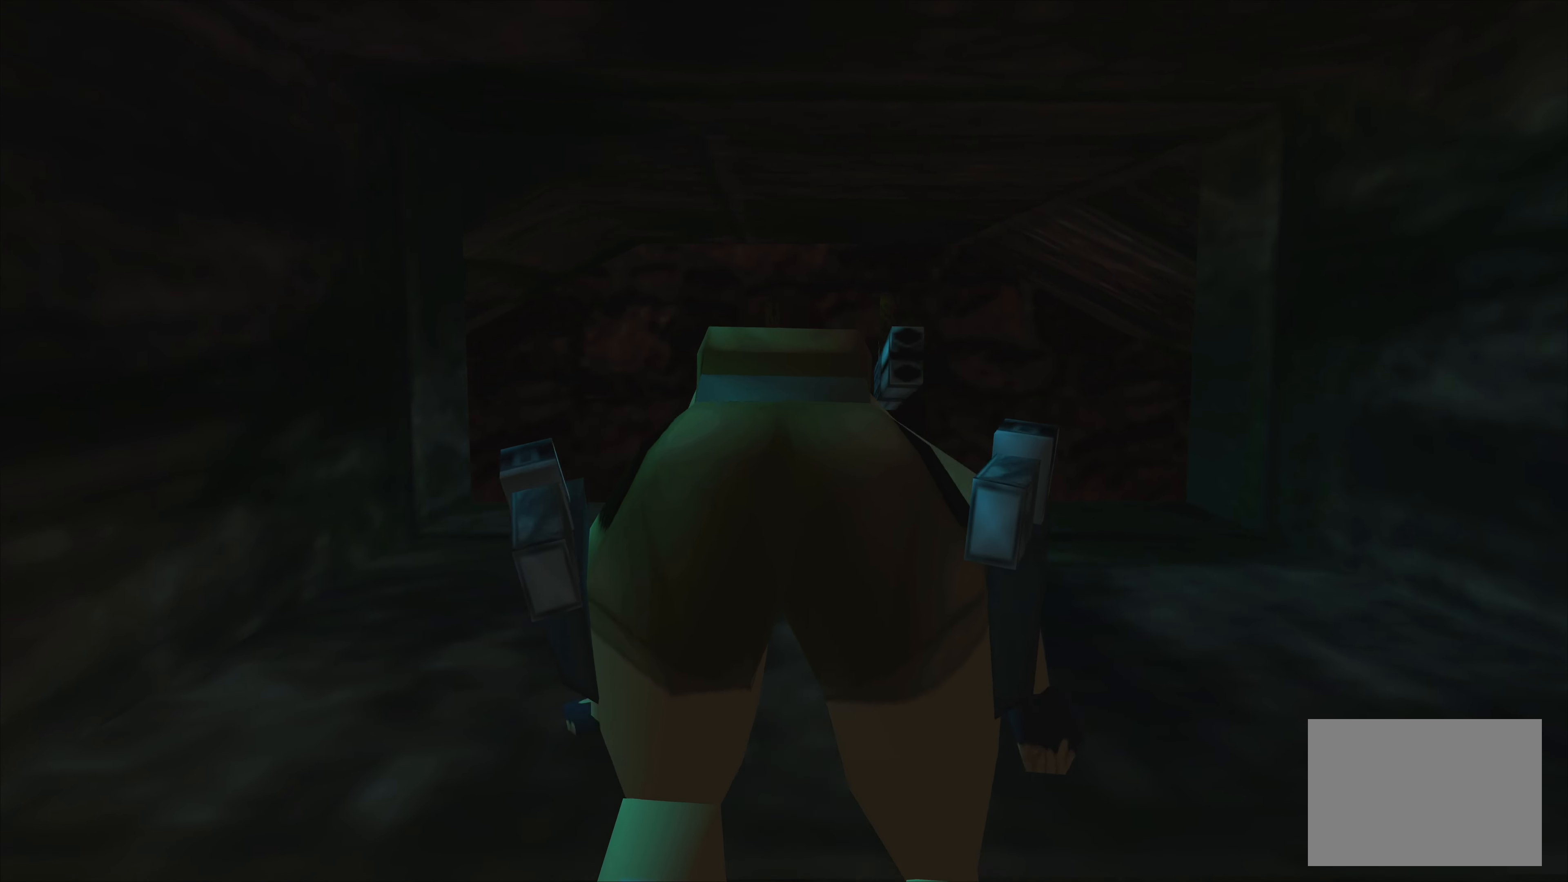
{"buttons": ["CROSS"], "left_stick": "down", "right_stick": "center", "events": []}
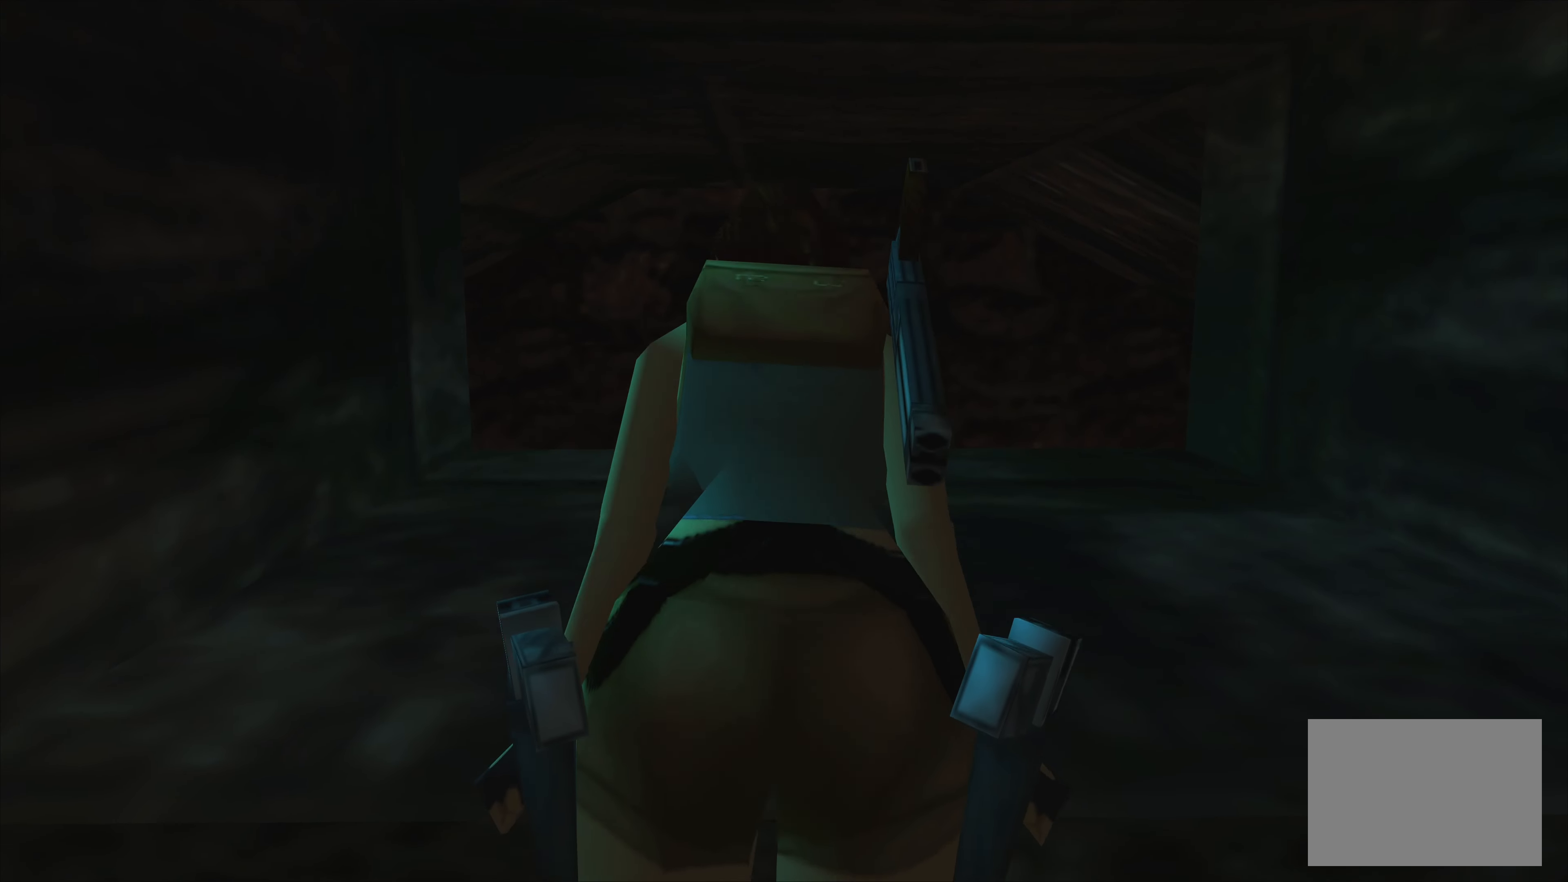
{"buttons": ["CROSS"], "left_stick": "down", "right_stick": "center", "events": []}
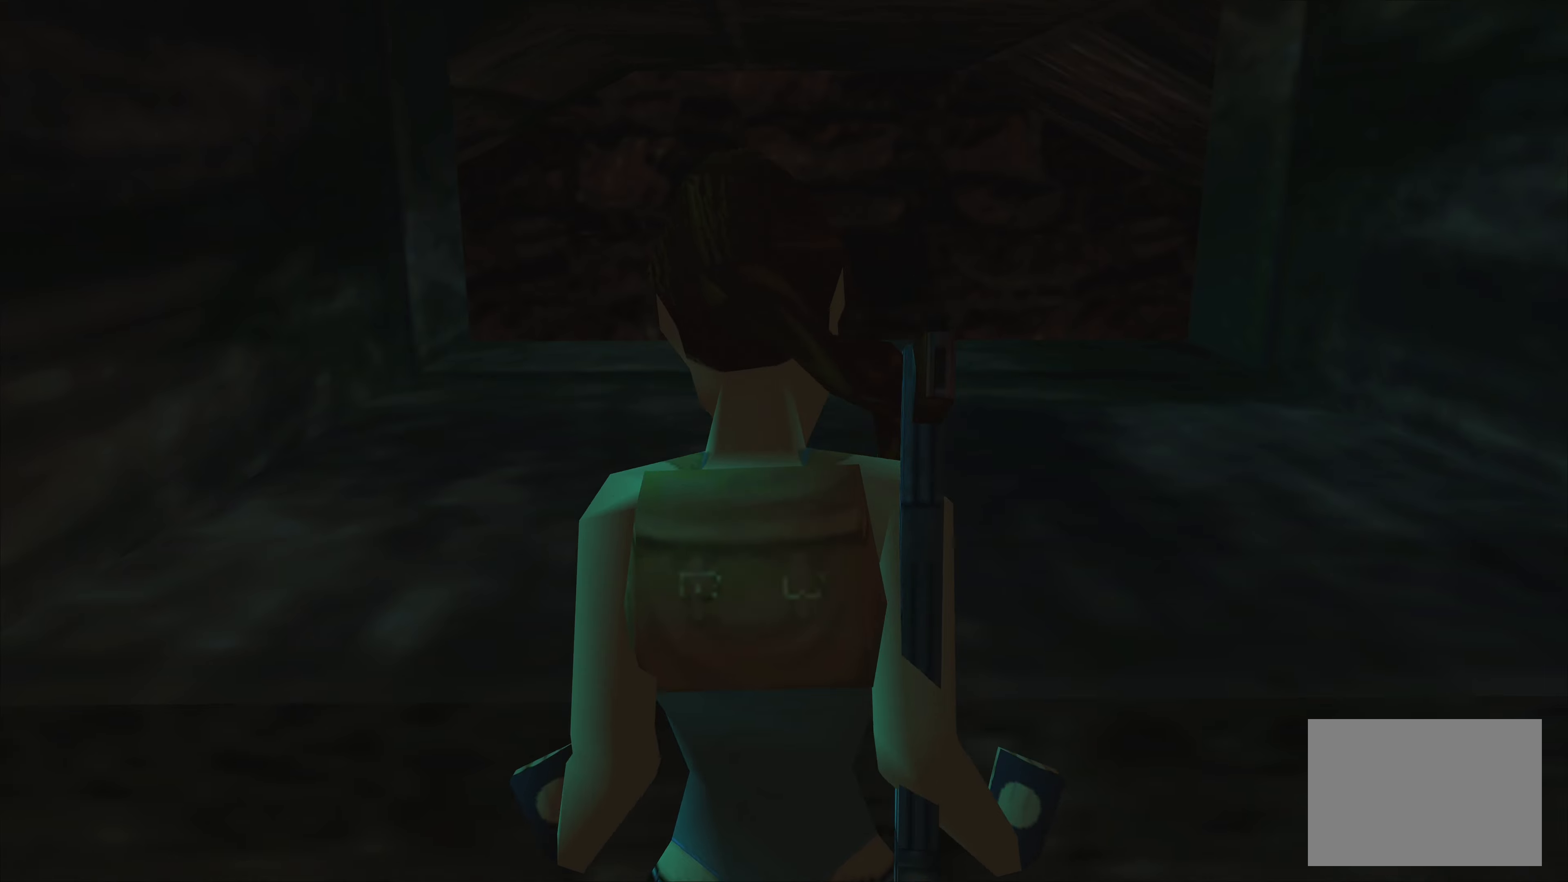
{"buttons": [], "left_stick": "center", "right_stick": "center", "events": [[233, "left_stick", "center"], [350, "CROSS", "up"]]}
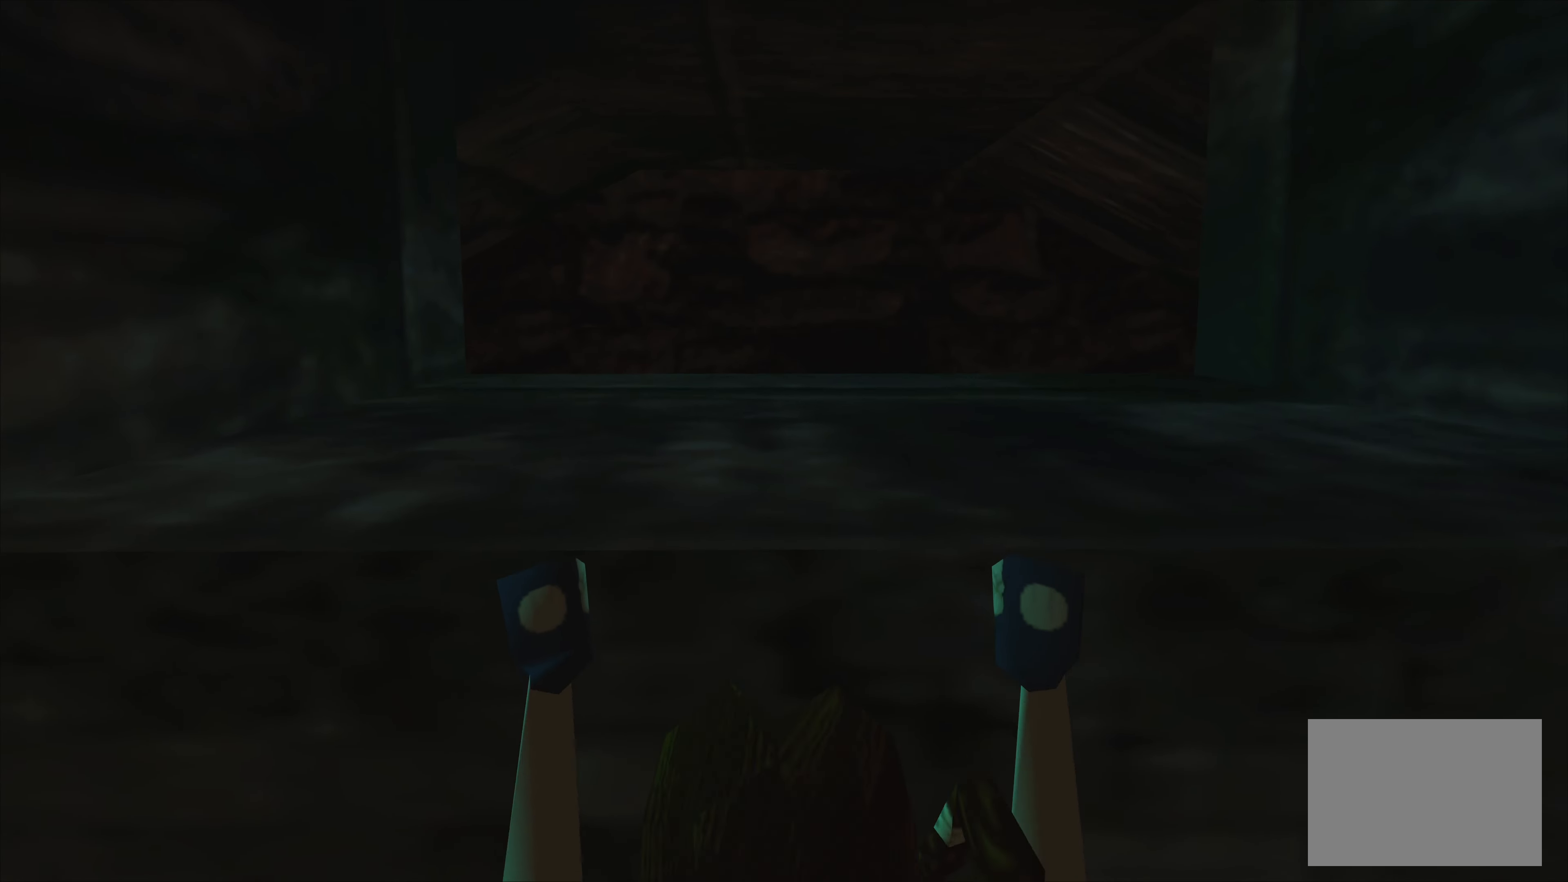
{"buttons": [], "left_stick": "center", "right_stick": "center", "events": [[283, "CROSS", "down"], [433, "CROSS", "up"]]}
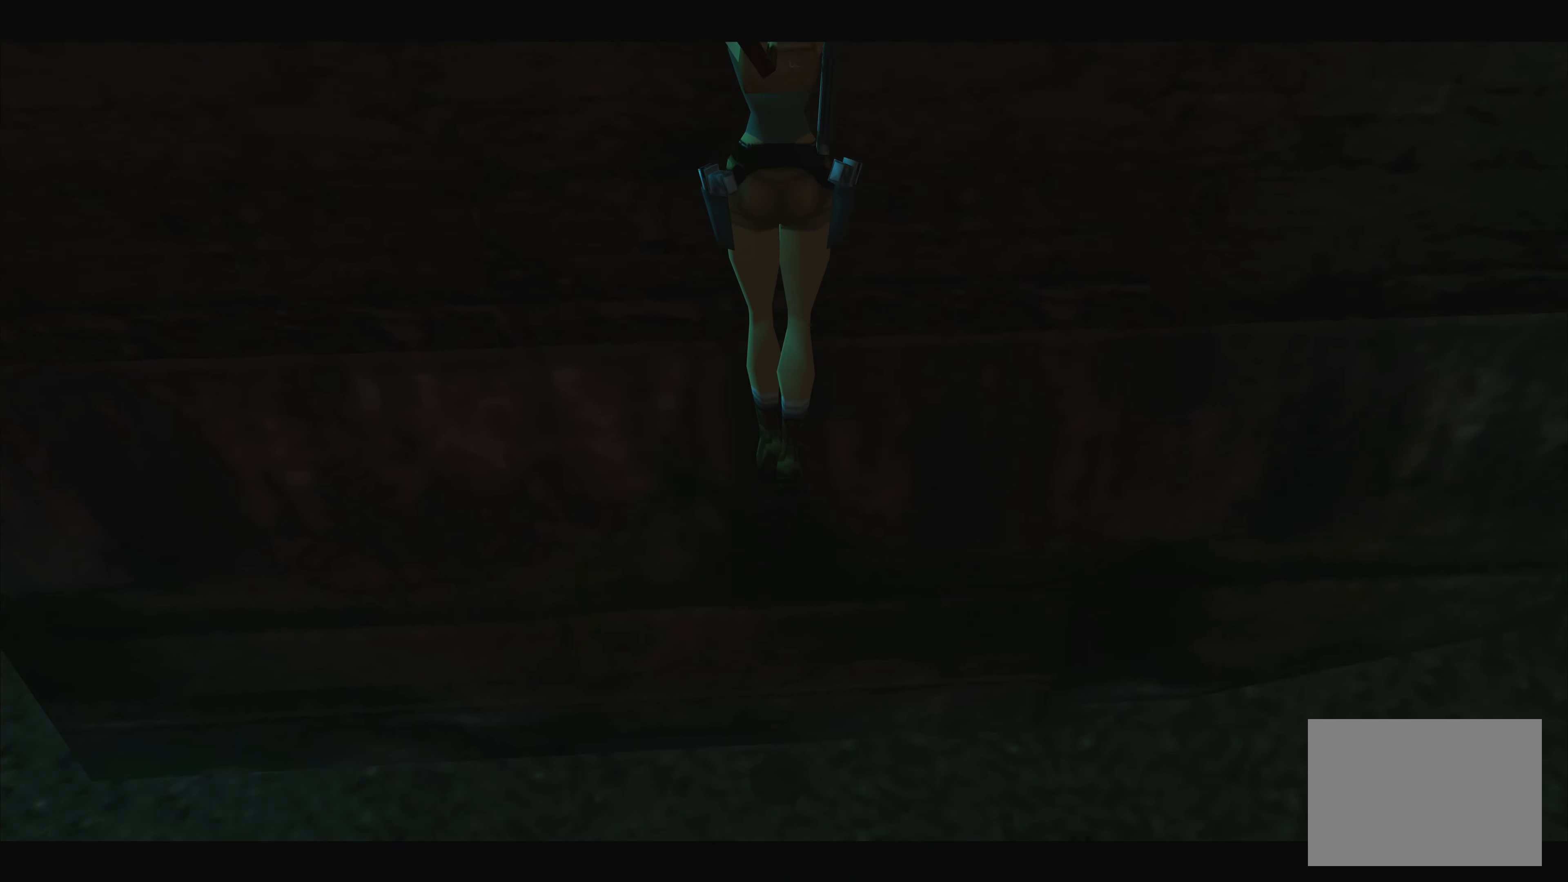
{"buttons": [], "left_stick": "center", "right_stick": "center", "events": []}
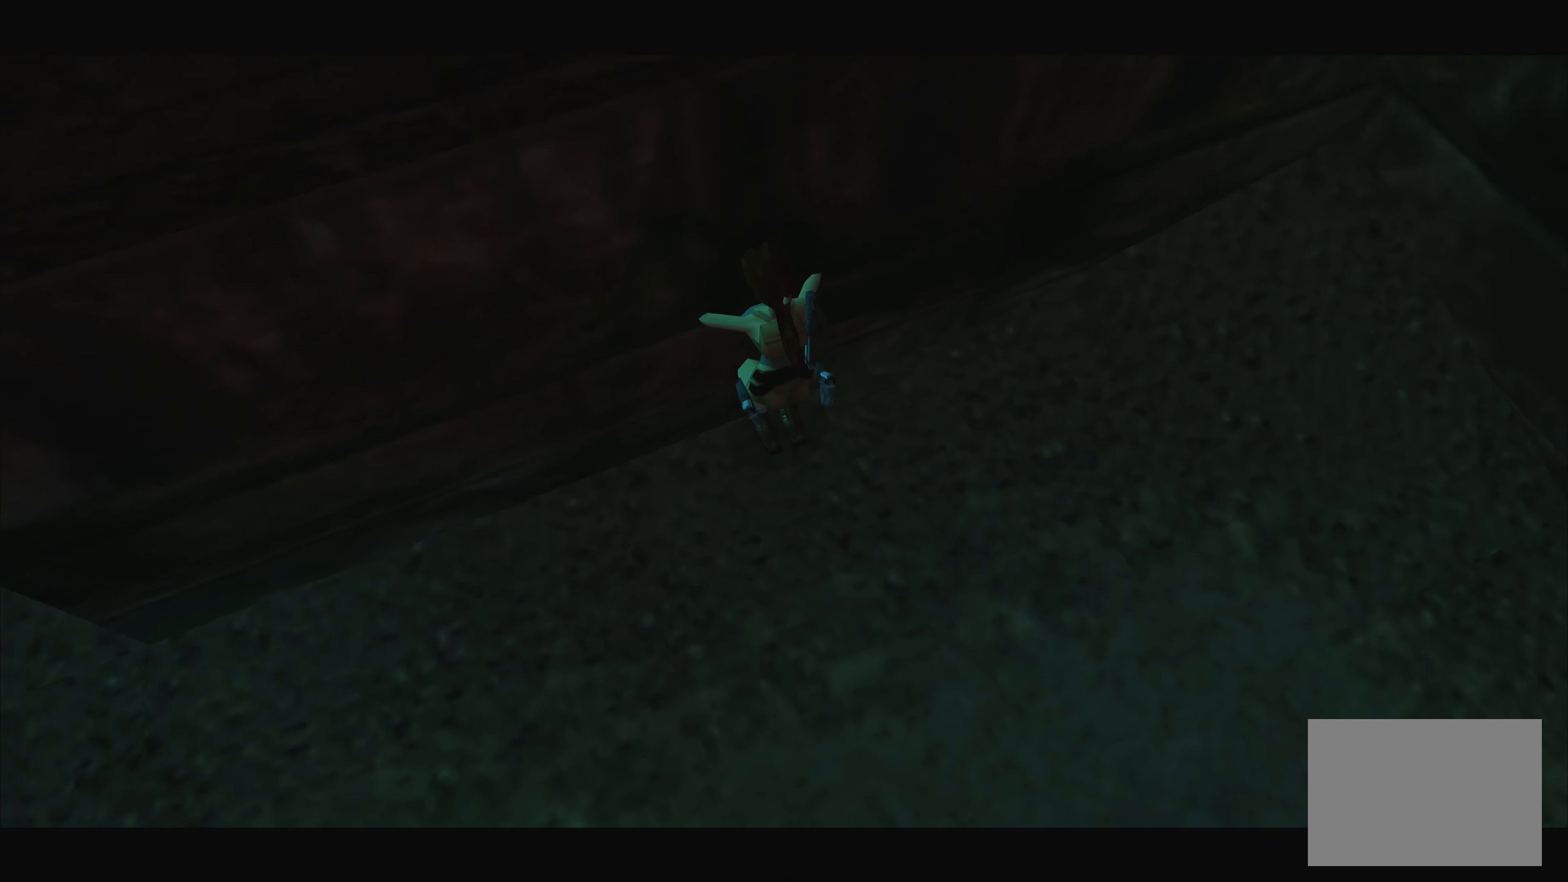
{"buttons": ["SQUARE"], "left_stick": "center", "right_stick": "center", "events": [[450, "SQUARE", "down"]]}
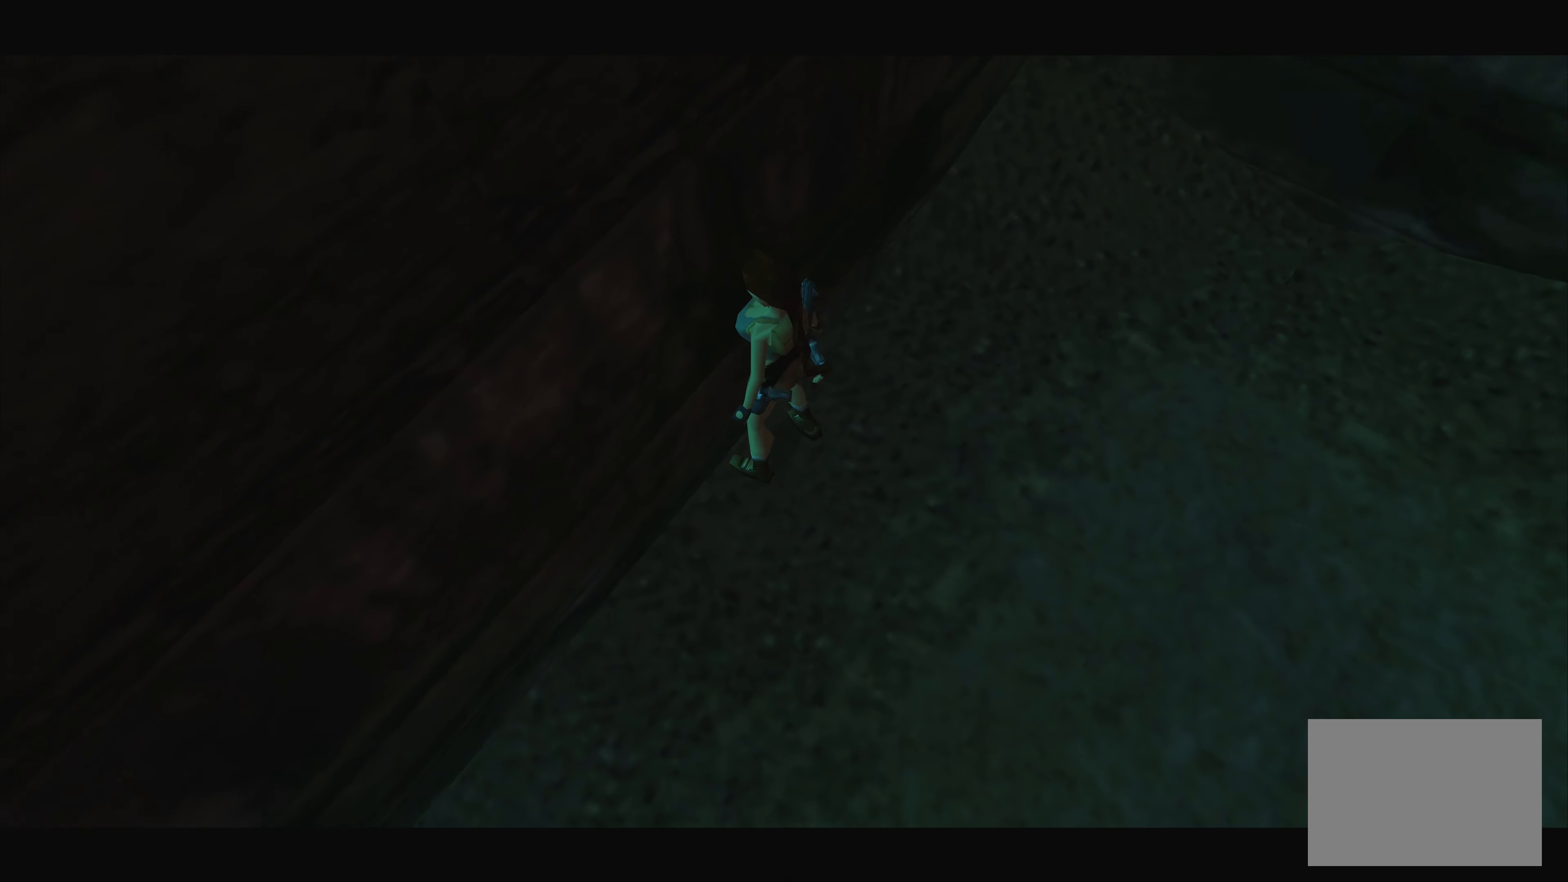
{"buttons": ["CROSS"], "left_stick": "down-right", "right_stick": "center", "events": [[183, "SQUARE", "up"], [266, "SQUARE", "down"], [266, "left_stick", "down"], [300, "CROSS", "down"], [466, "SQUARE", "up"], [466, "left_stick", "down-right"]]}
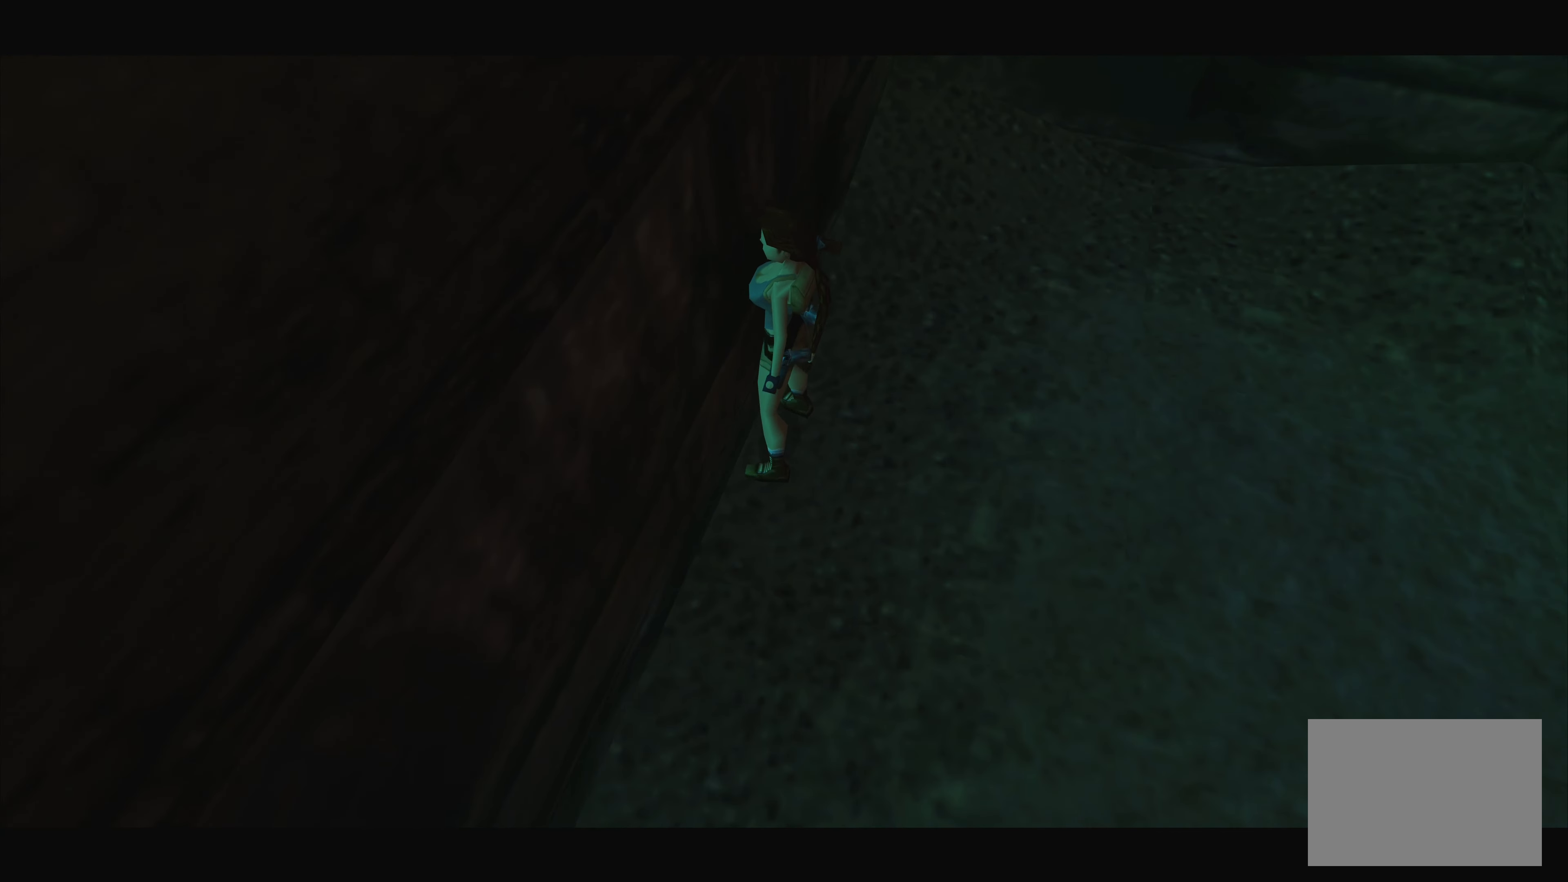
{"buttons": [], "left_stick": "center", "right_stick": "center", "events": [[16, "CROSS", "up"], [16, "left_stick", "up"], [166, "left_stick", "down-left"], [266, "left_stick", "center"]]}
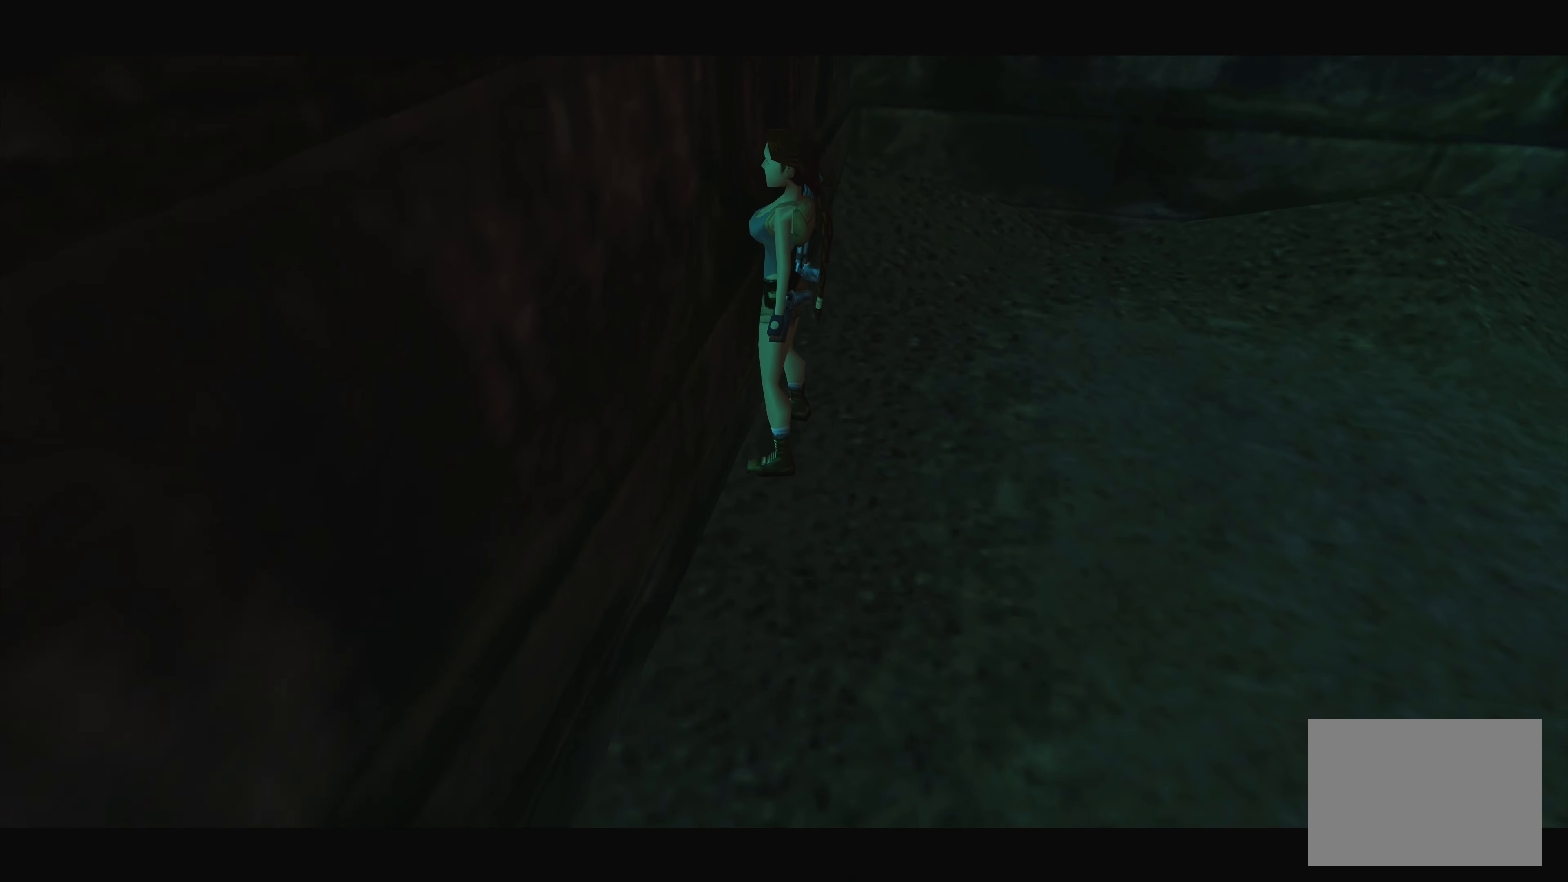
{"buttons": [], "left_stick": "down", "right_stick": "center", "events": [[216, "CROSS", "down"], [316, "CROSS", "up"], [316, "left_stick", "down"], [416, "CROSS", "down"], [466, "CROSS", "up"]]}
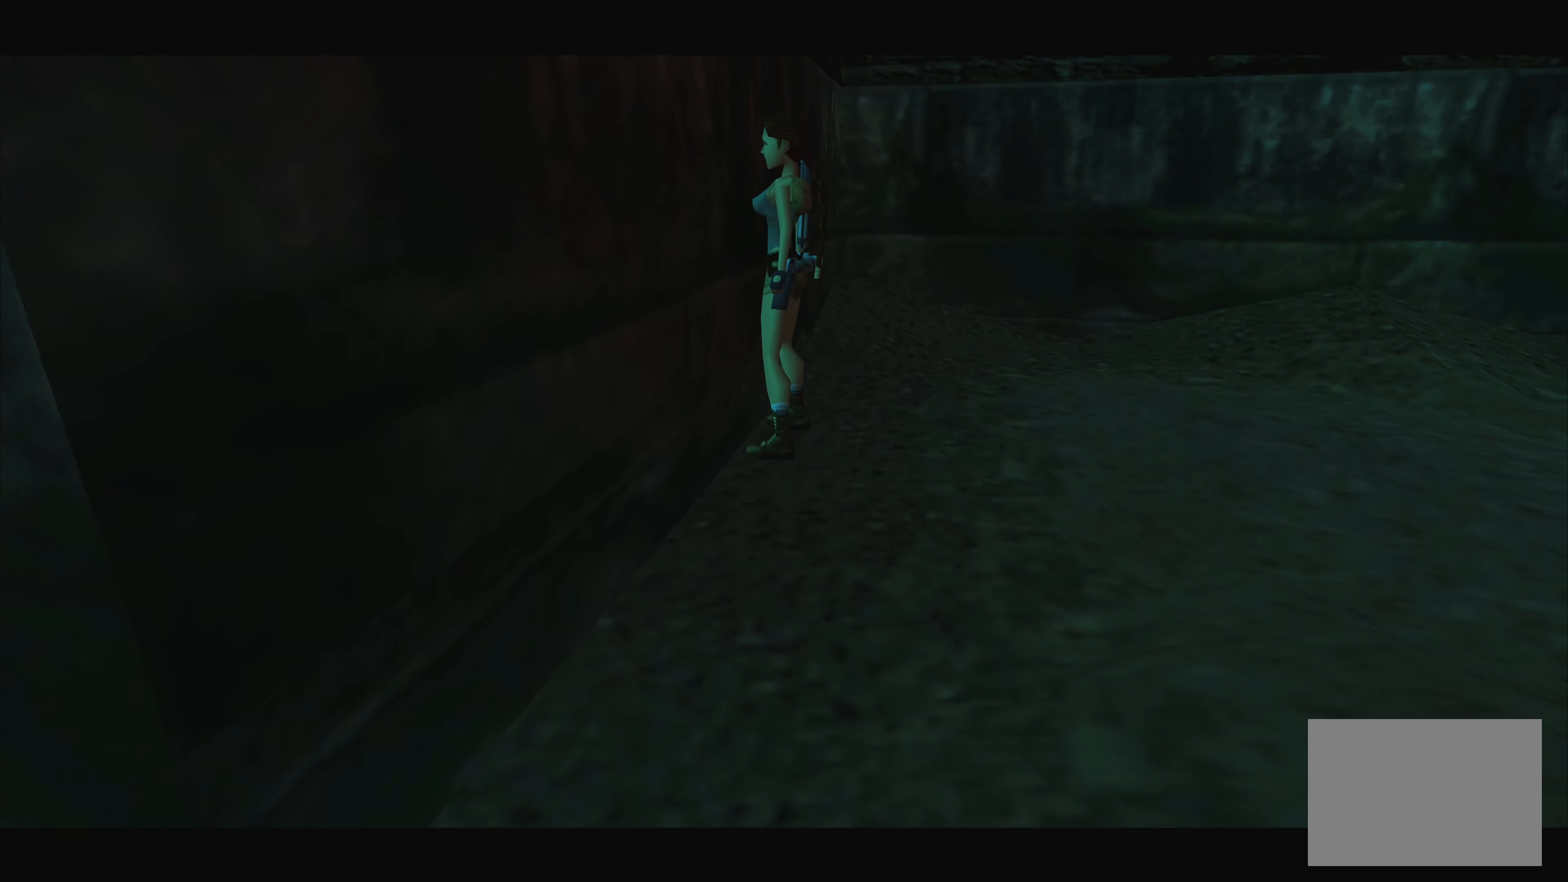
{"buttons": ["CROSS"], "left_stick": "down", "right_stick": "center", "events": [[50, "CROSS", "down"], [116, "CROSS", "up"], [216, "CROSS", "down"], [283, "CROSS", "up"], [350, "CROSS", "down"], [416, "CROSS", "up"], [483, "CROSS", "down"]]}
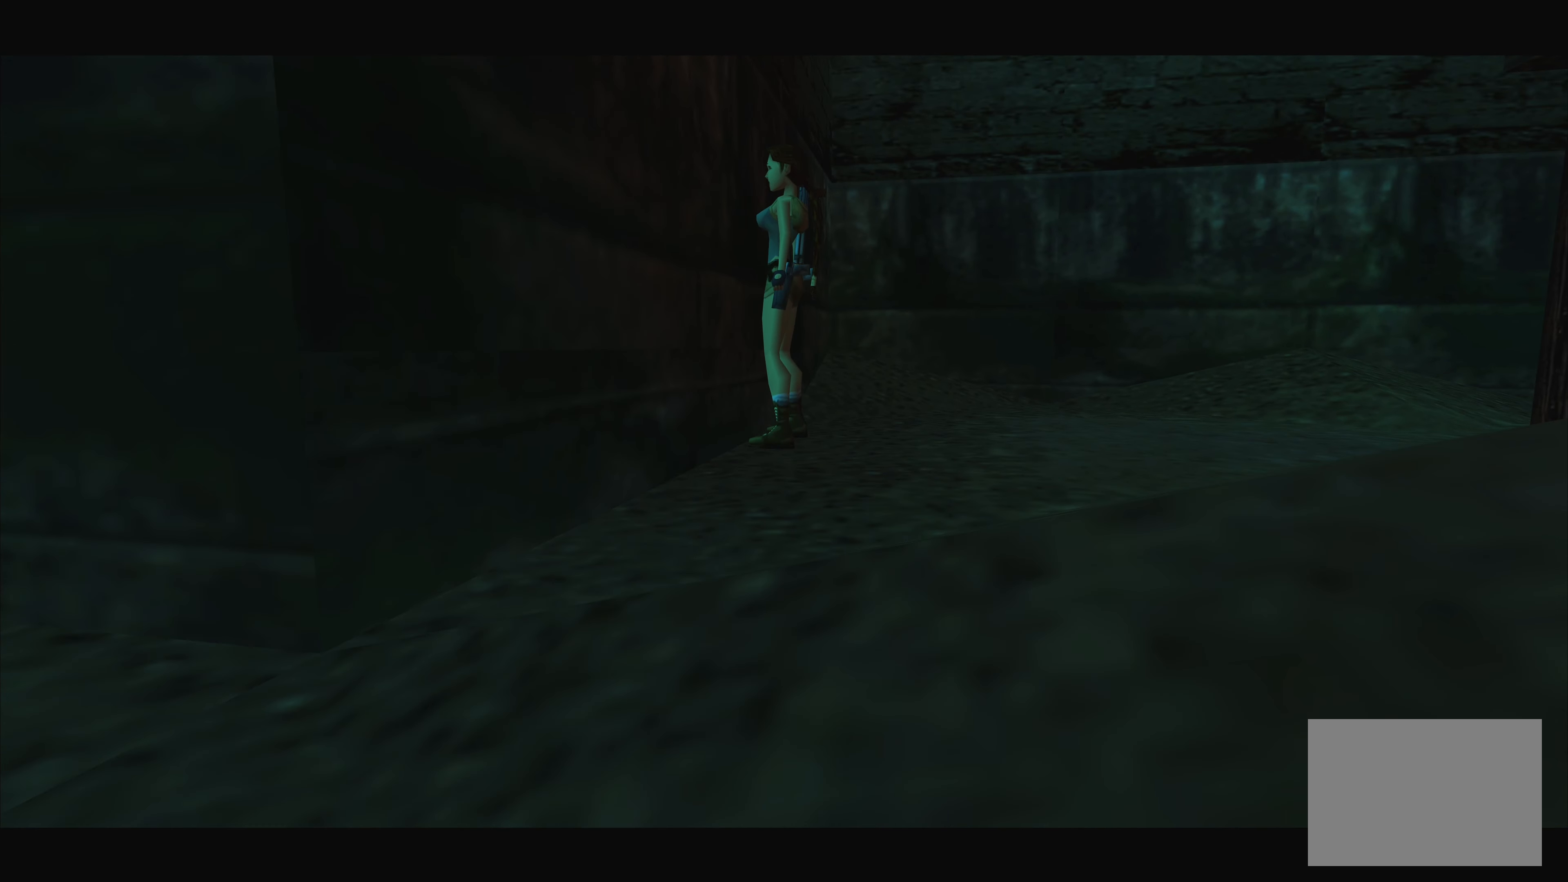
{"buttons": [], "left_stick": "center", "right_stick": "center", "events": [[50, "CROSS", "up"], [66, "left_stick", "center"], [116, "CROSS", "down"], [200, "CROSS", "up"]]}
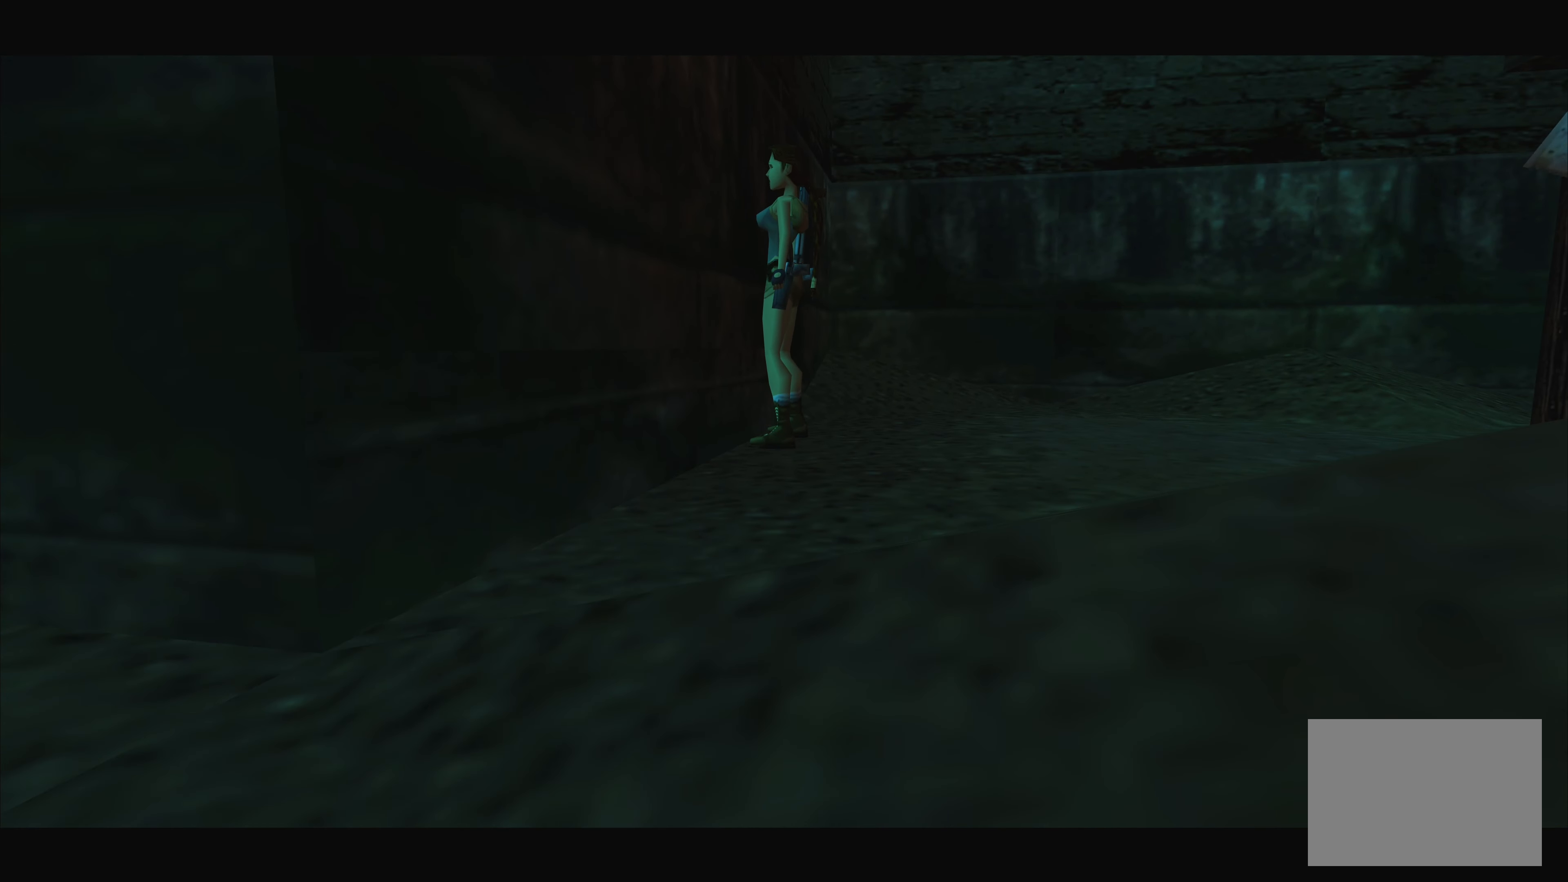
{"buttons": ["CROSS"], "left_stick": "down", "right_stick": "center", "events": [[433, "CROSS", "down"], [466, "left_stick", "down"]]}
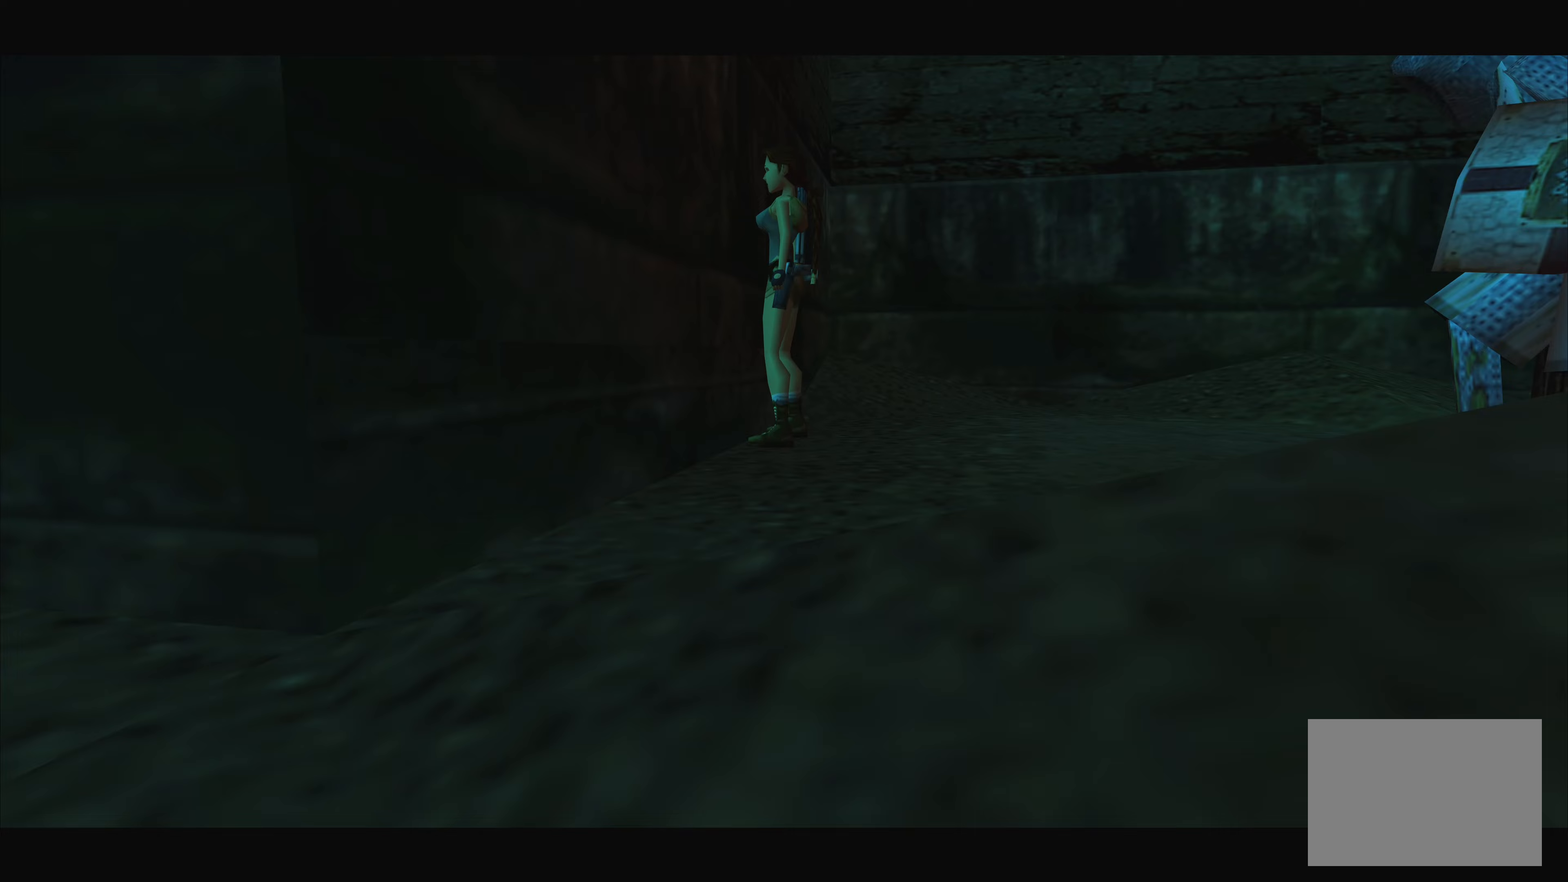
{"buttons": ["CROSS", "CIRCLE", "TRIANGLE"], "left_stick": "down", "right_stick": "center", "events": [[50, "CROSS", "up"], [50, "left_stick", "down-right"], [100, "CROSS", "down"], [183, "CROSS", "up"], [267, "SQUARE", "down"], [433, "CROSS", "down"], [433, "left_stick", "down"], [500, "CIRCLE", "down"], [500, "SQUARE", "up"], [500, "TRIANGLE", "down"]]}
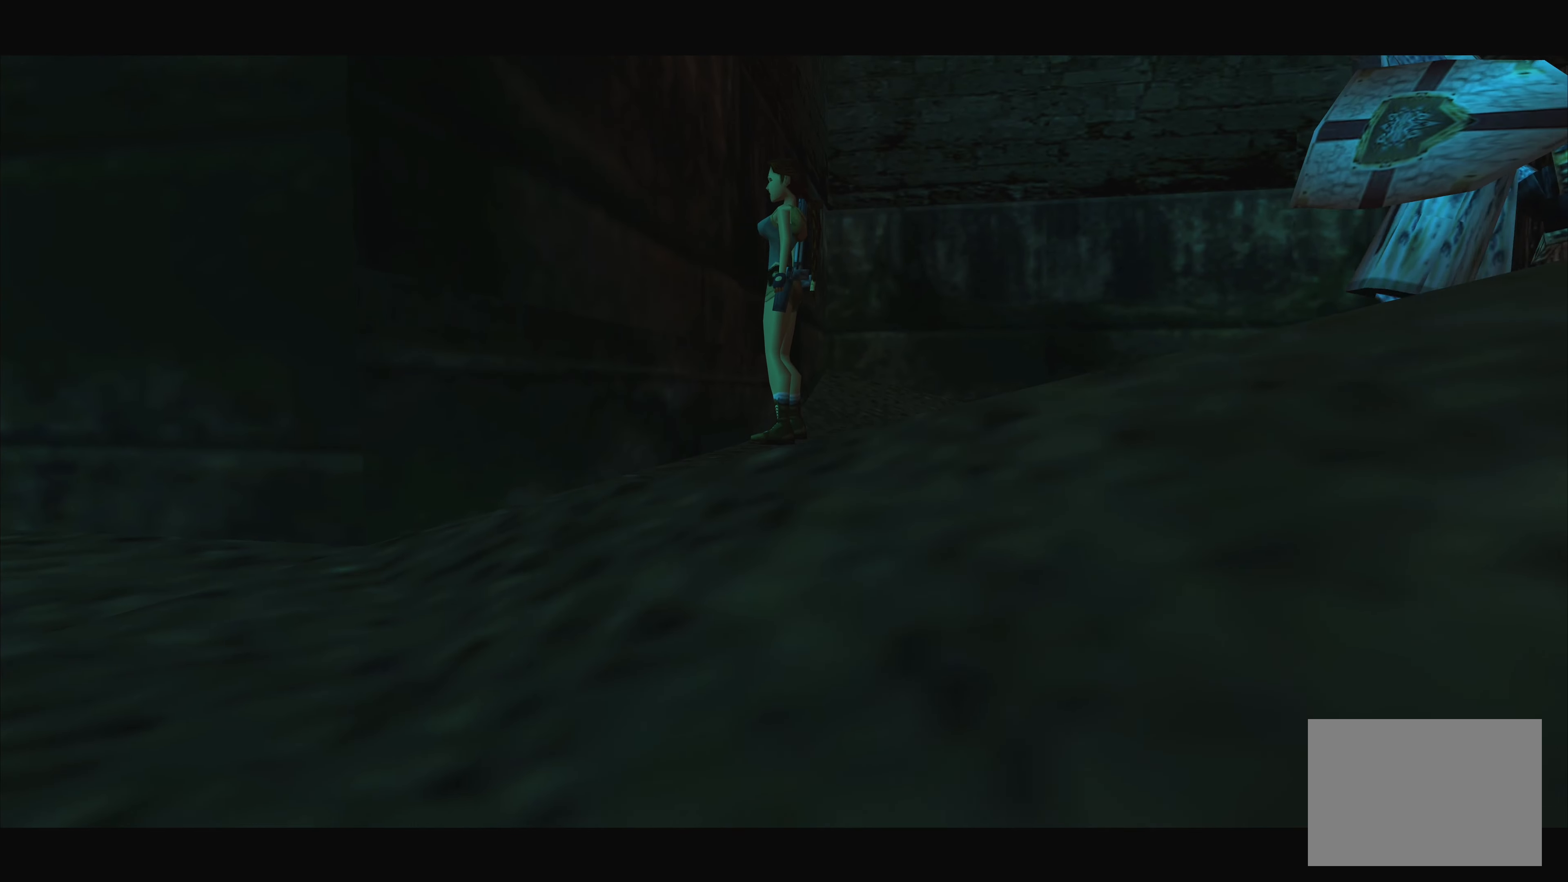
{"buttons": [], "left_stick": "left", "right_stick": "center", "events": [[17, "CROSS", "up"], [117, "TRIANGLE", "up"], [117, "left_stick", "left"], [133, "CIRCLE", "up"], [217, "CROSS", "down"], [217, "SQUARE", "down"], [217, "left_stick", "up"], [300, "left_stick", "right"], [333, "SQUARE", "up"], [383, "CROSS", "up"], [433, "SQUARE", "down"], [467, "left_stick", "left"], [500, "SQUARE", "up"]]}
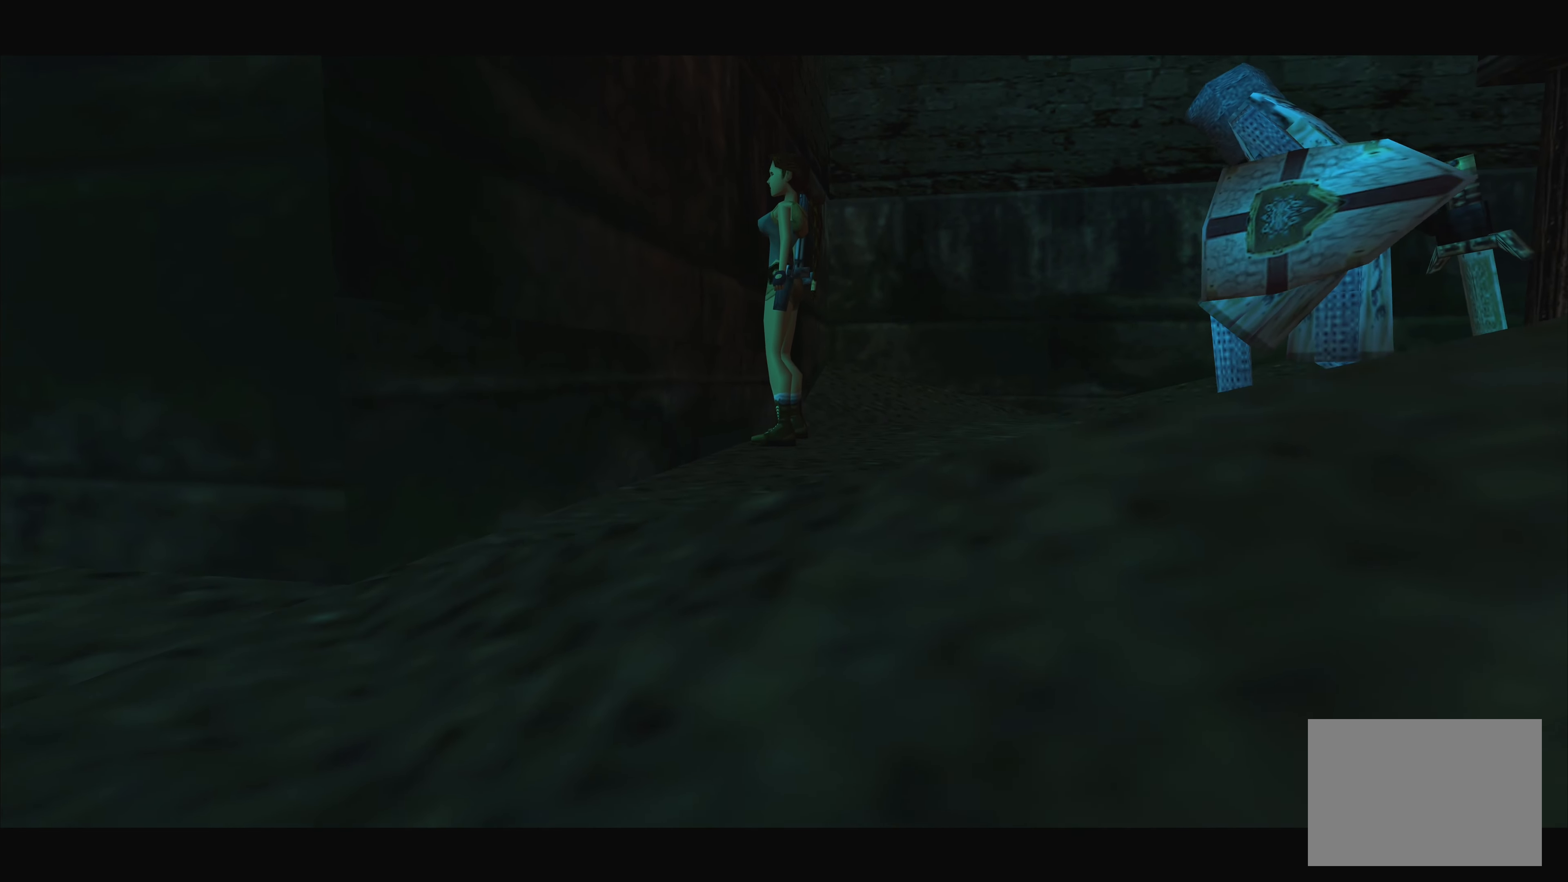
{"buttons": ["SQUARE"], "left_stick": "down", "right_stick": "center", "events": [[17, "left_stick", "up-left"], [117, "SQUARE", "down"], [150, "CROSS", "down"], [150, "left_stick", "down-right"], [200, "CROSS", "up"], [233, "SQUARE", "up"], [300, "SQUARE", "down"], [400, "SQUARE", "up"], [450, "SQUARE", "down"], [450, "left_stick", "down"]]}
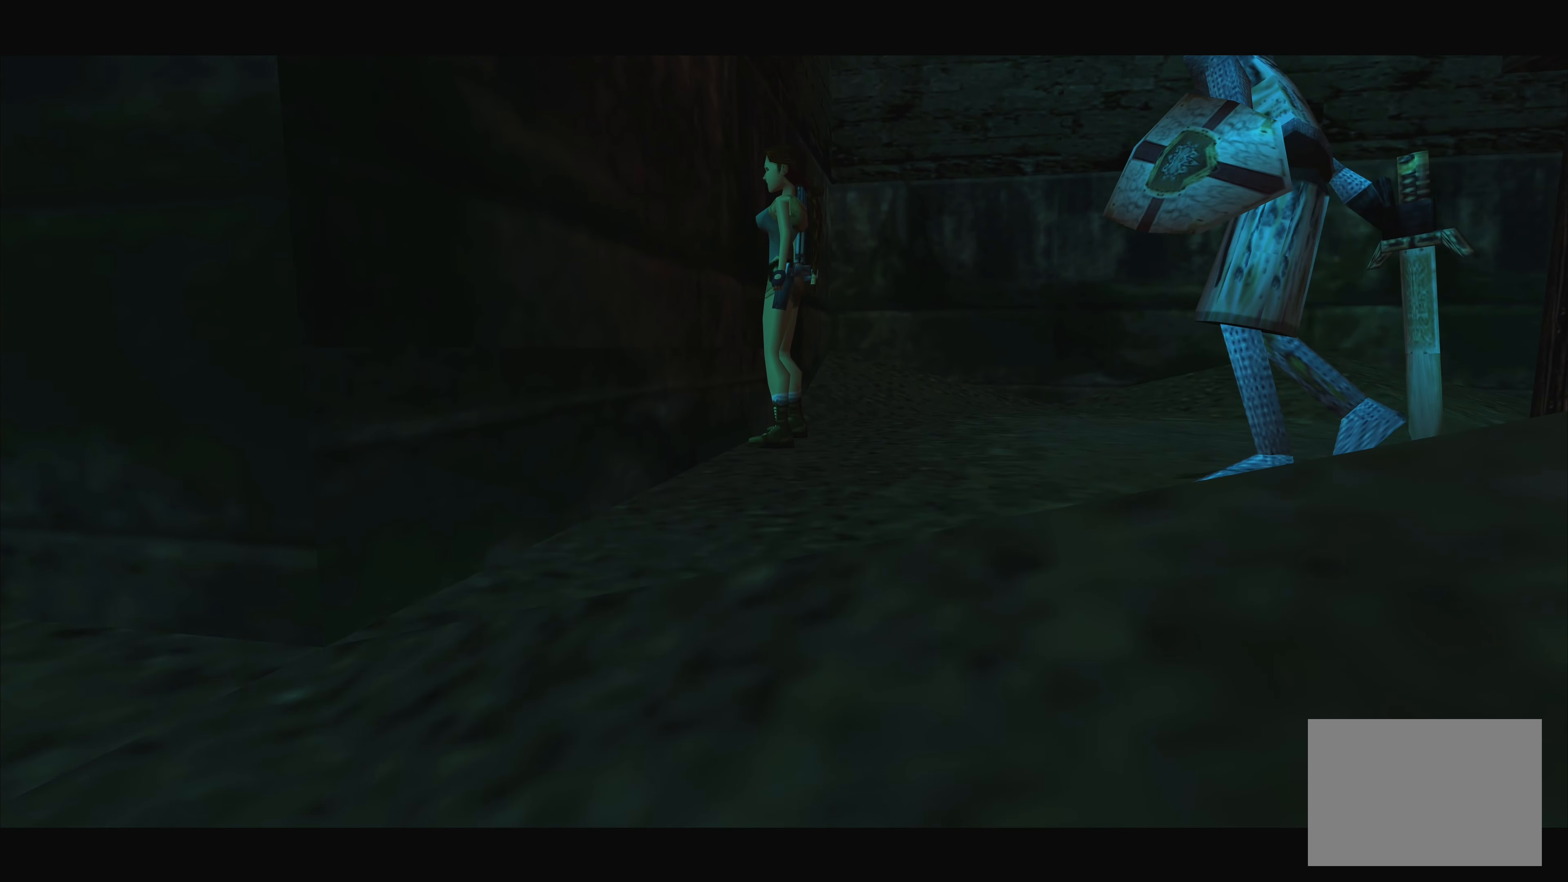
{"buttons": [], "left_stick": "down", "right_stick": "center", "events": [[50, "SQUARE", "up"], [133, "SQUARE", "down"], [217, "SQUARE", "up"]]}
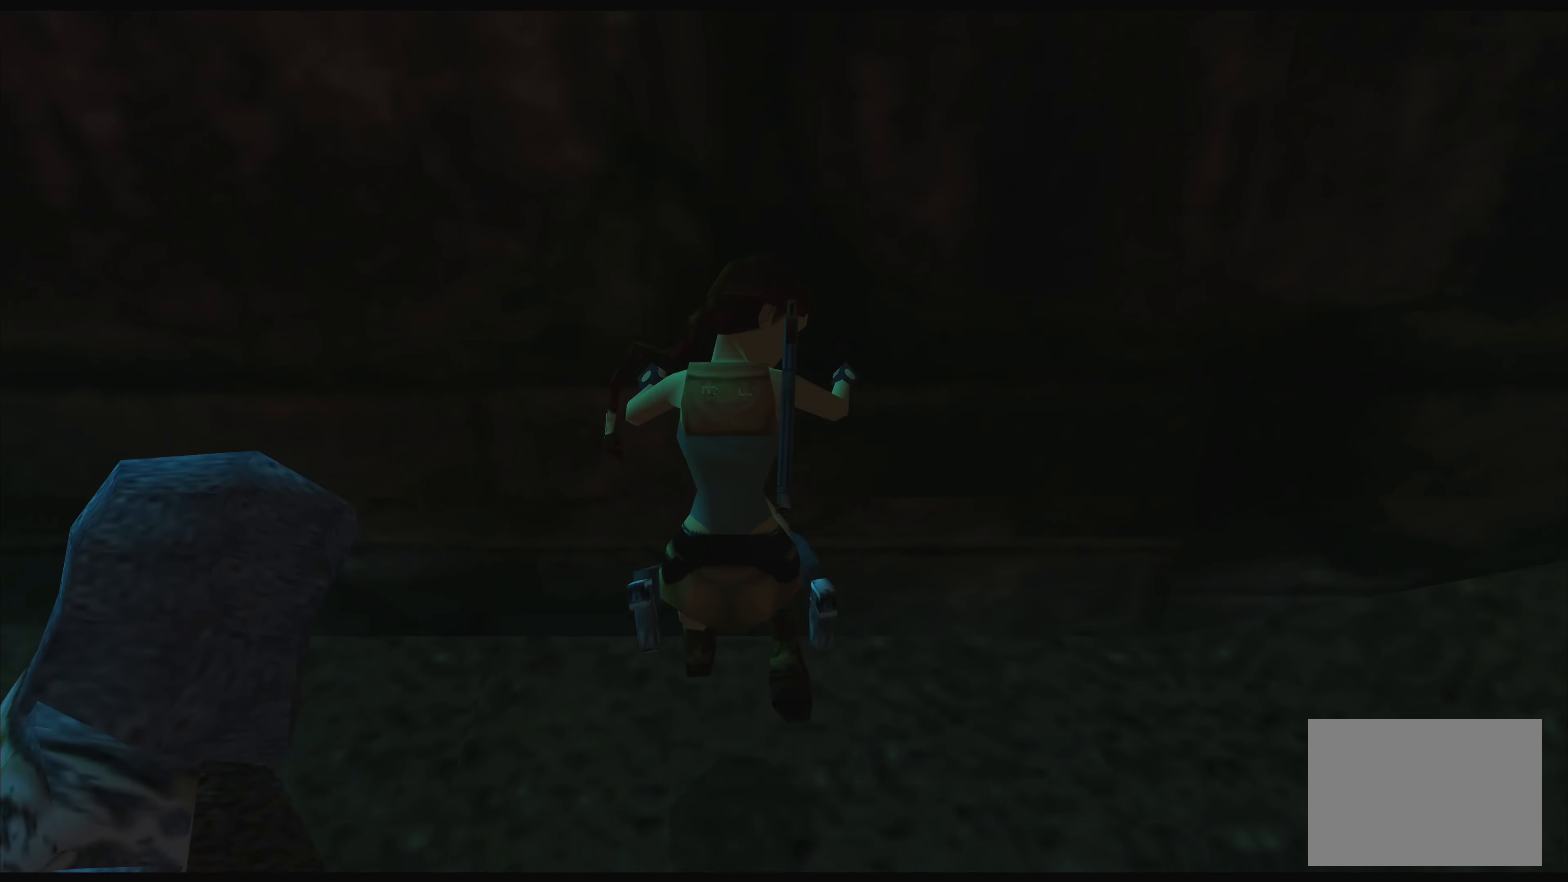
{"buttons": [], "left_stick": "up-right", "right_stick": "center", "events": [[167, "left_stick", "center"], [400, "left_stick", "up-right"]]}